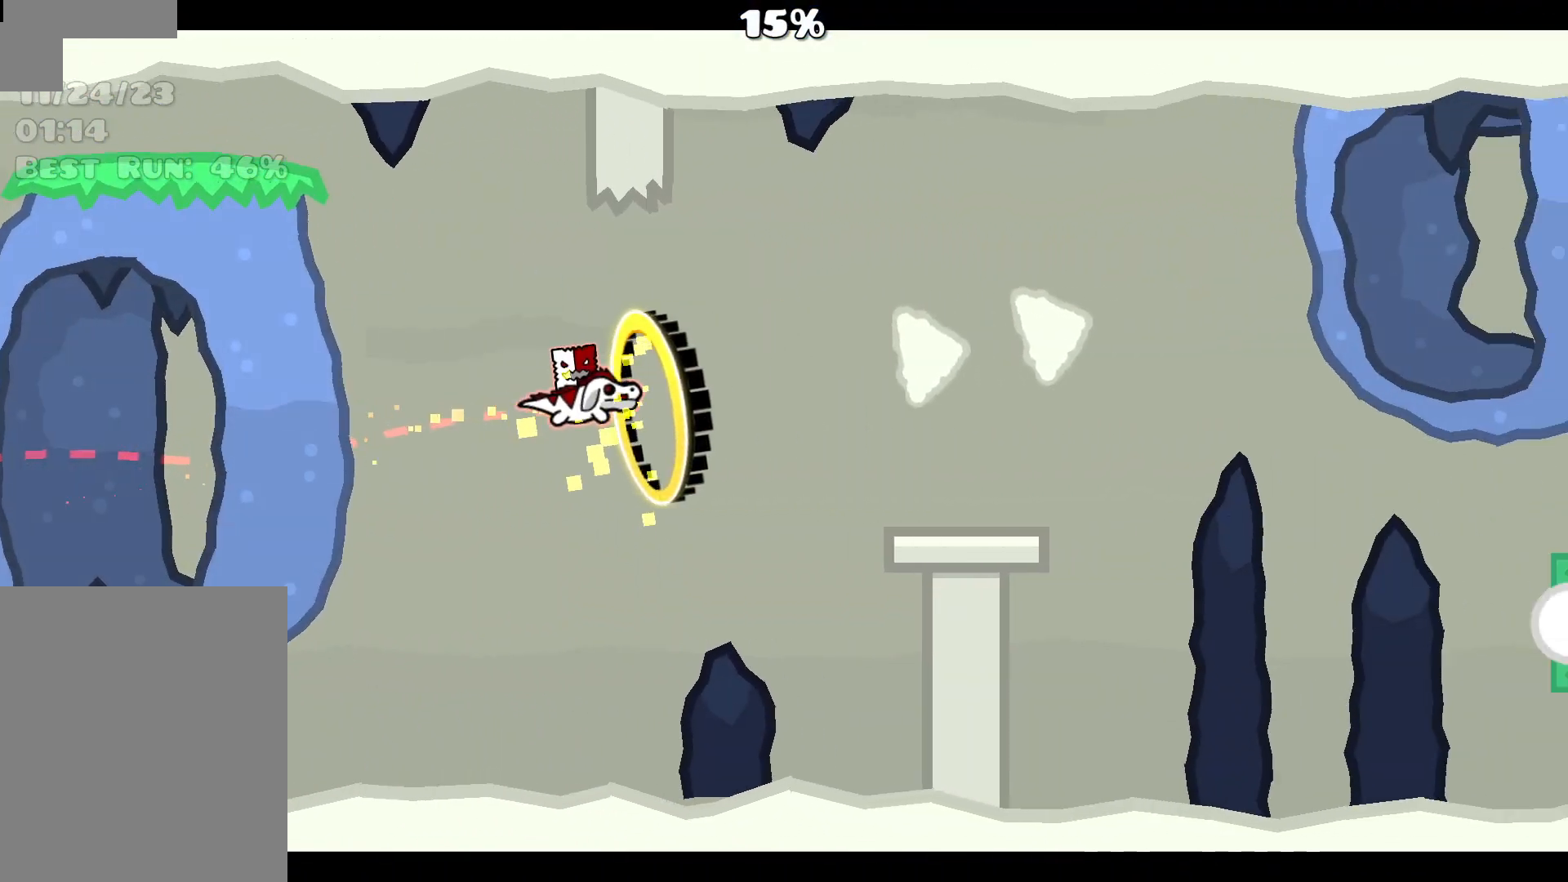
Gameplay with keyboard and mouse; each line is a JSON object with the keys and mouse buttons held at the frame after it. "events" lists presses ("down") and releases ("up") of "mouse_left", "mouse_wheel", "mouse_right", "mouse_mb4" and "mouse_mb5" between this image and that frame as [ms after this image, input, new state], when the widget could be followed in between. "mouse_left", "mouse_wheel", "mouse_right", "mouse_mb4", "mouse_mb5" = the "left", "wheel", "right", "mb4", "mb5" buttons of the "mouse" list. No other keys are recorded. "wheel" means that the mouse wheel is clicked or scrolled. Mouse movement is not recorded.
{"keys": [], "mouse": [], "events": [[83, "mouse_left", "down"], [167, "mouse_left", "up"], [400, "mouse_left", "down"], [500, "mouse_left", "up"]]}
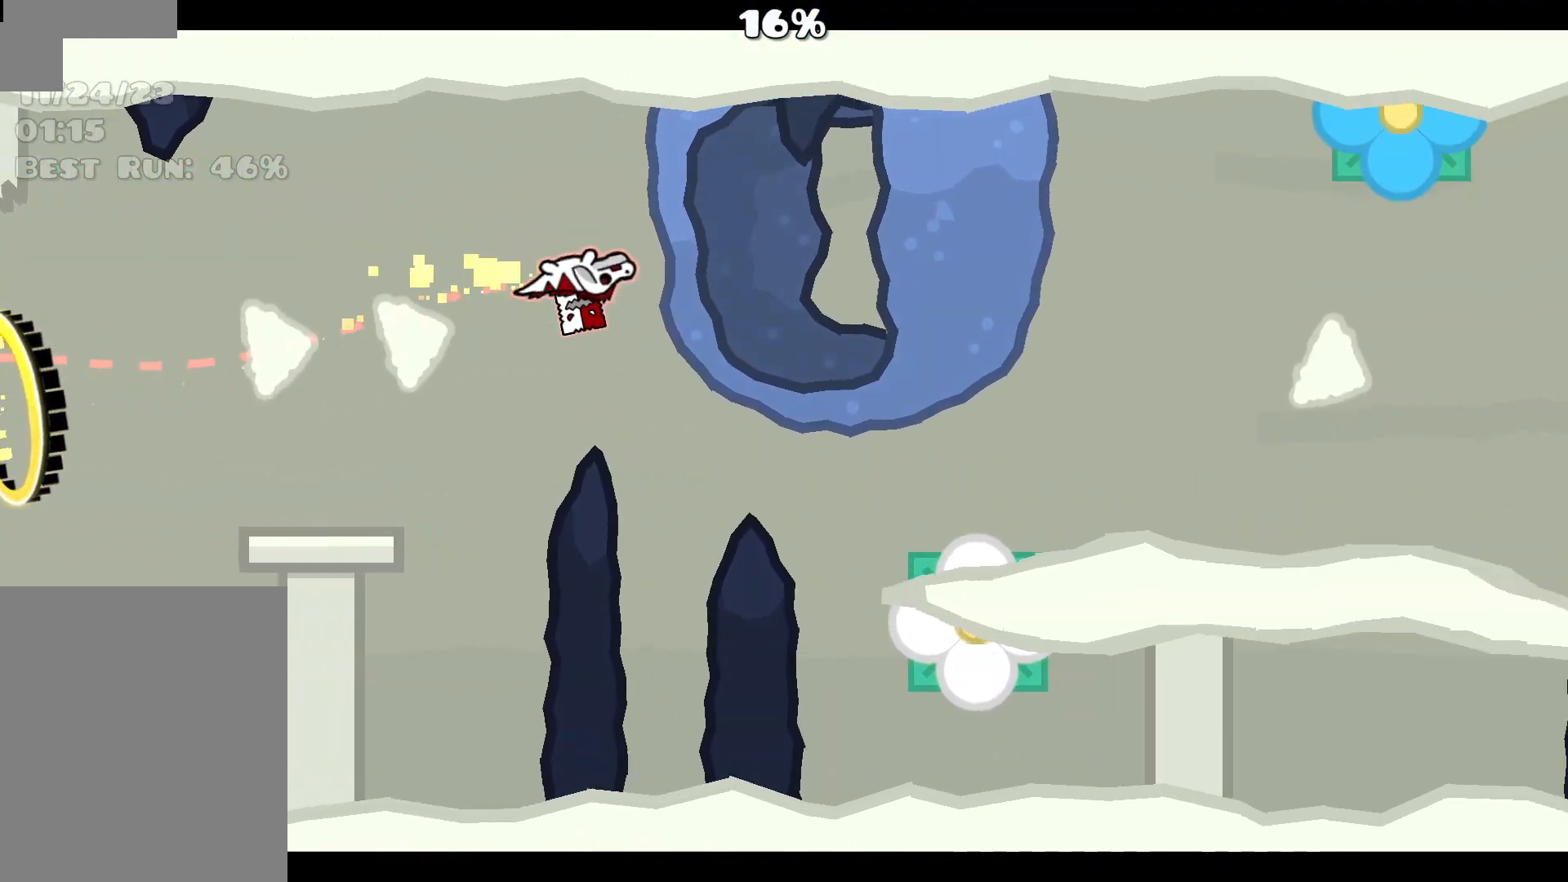
{"keys": [], "mouse": ["left"], "events": [[100, "mouse_left", "down"], [283, "mouse_left", "up"], [383, "mouse_left", "down"]]}
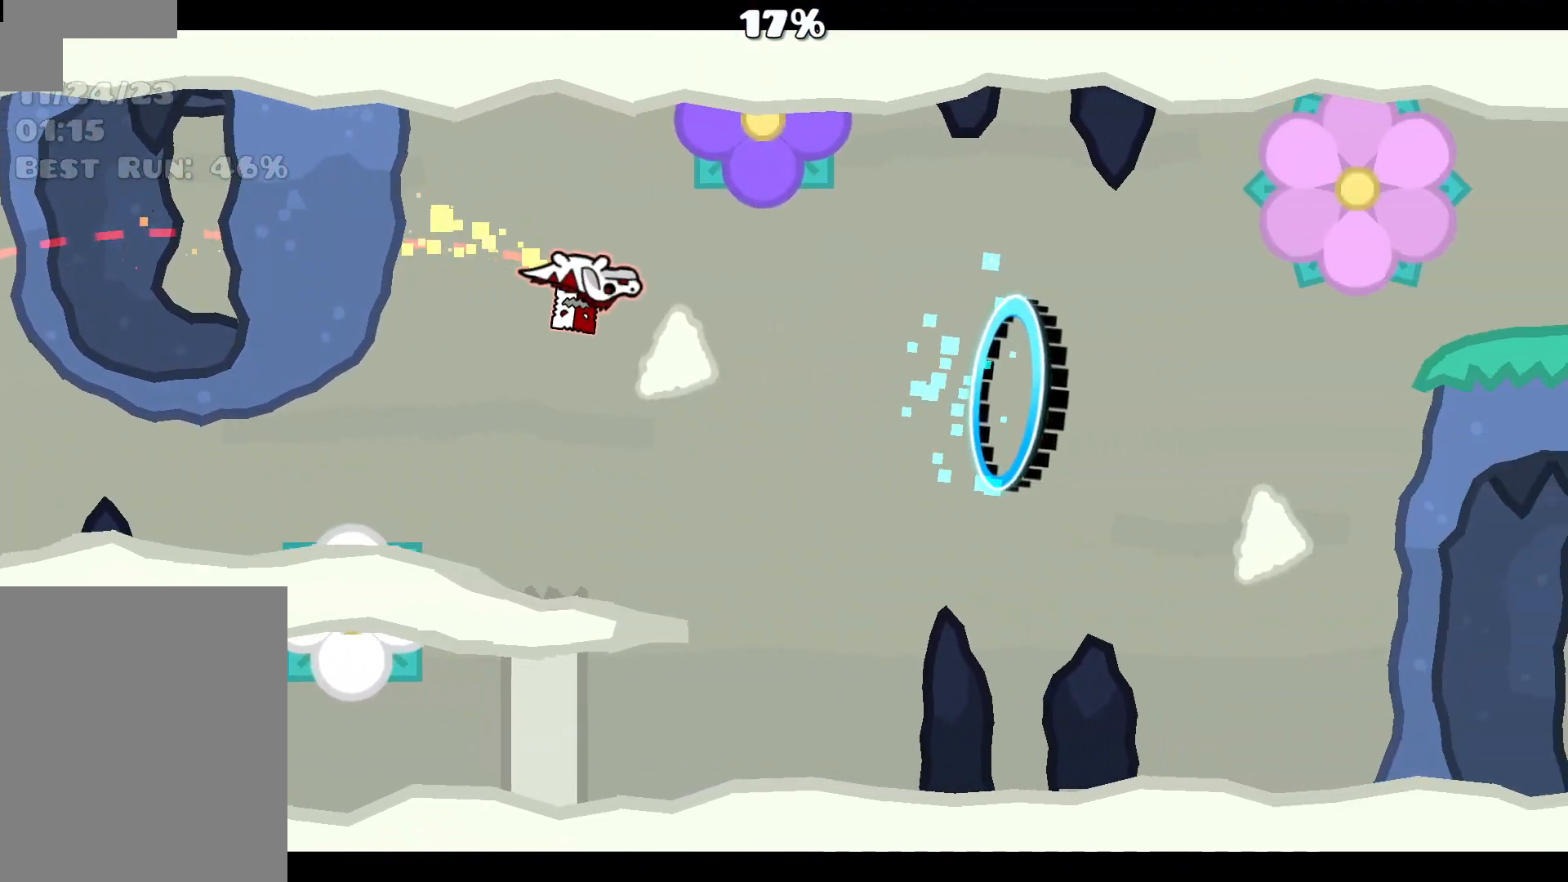
{"keys": [], "mouse": [], "events": [[117, "mouse_left", "up"], [200, "mouse_left", "down"], [300, "mouse_left", "up"]]}
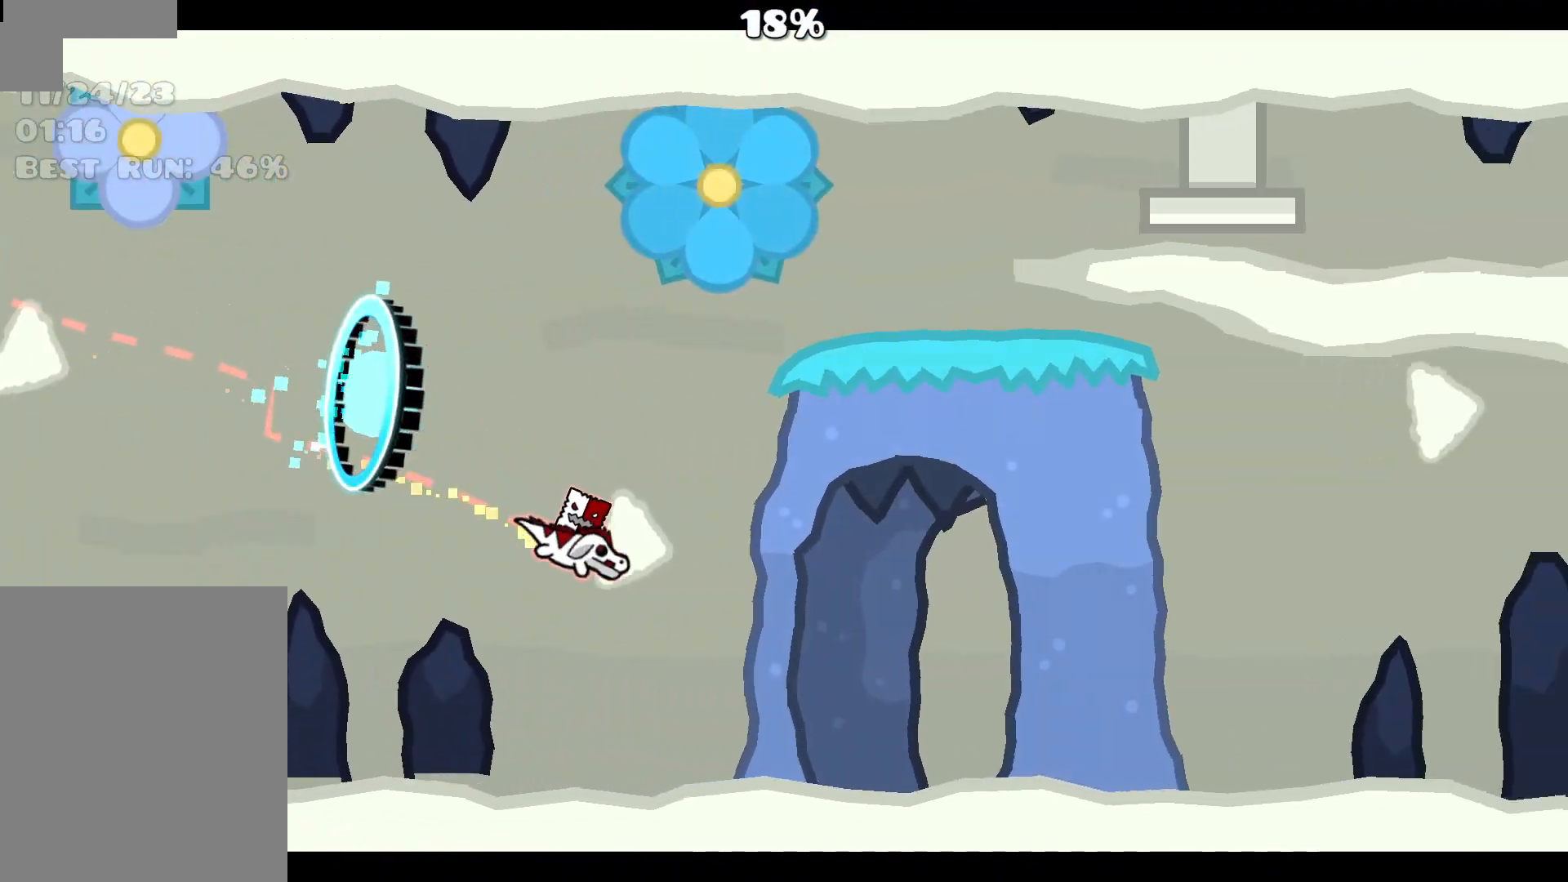
{"keys": [], "mouse": ["left"], "events": [[33, "mouse_left", "down"], [217, "mouse_left", "up"], [317, "mouse_left", "down"]]}
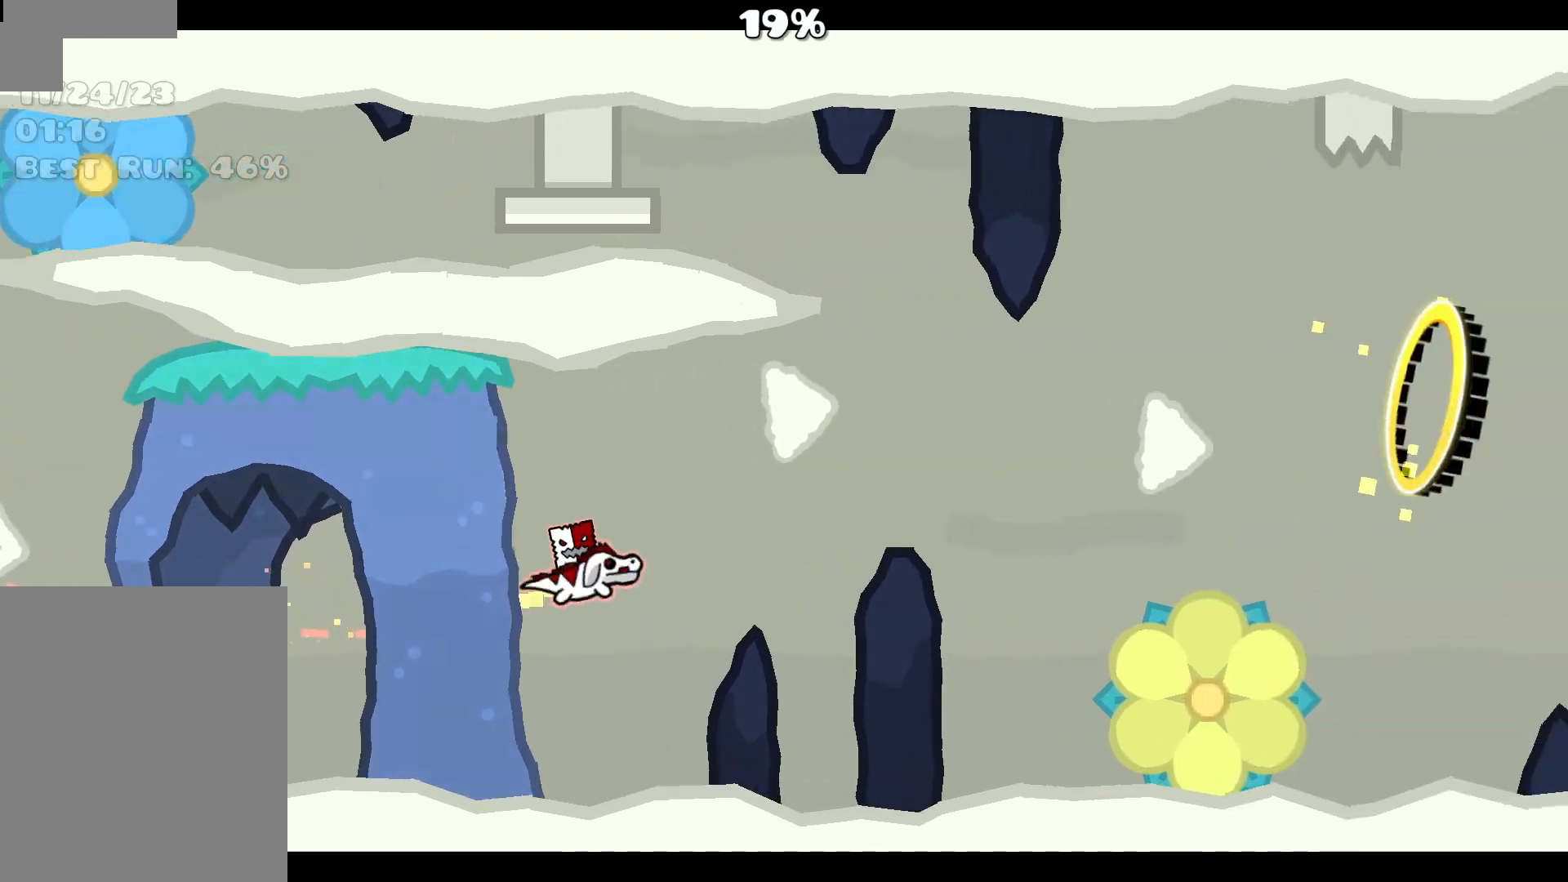
{"keys": [], "mouse": ["left"], "events": [[100, "mouse_left", "up"], [383, "mouse_left", "down"]]}
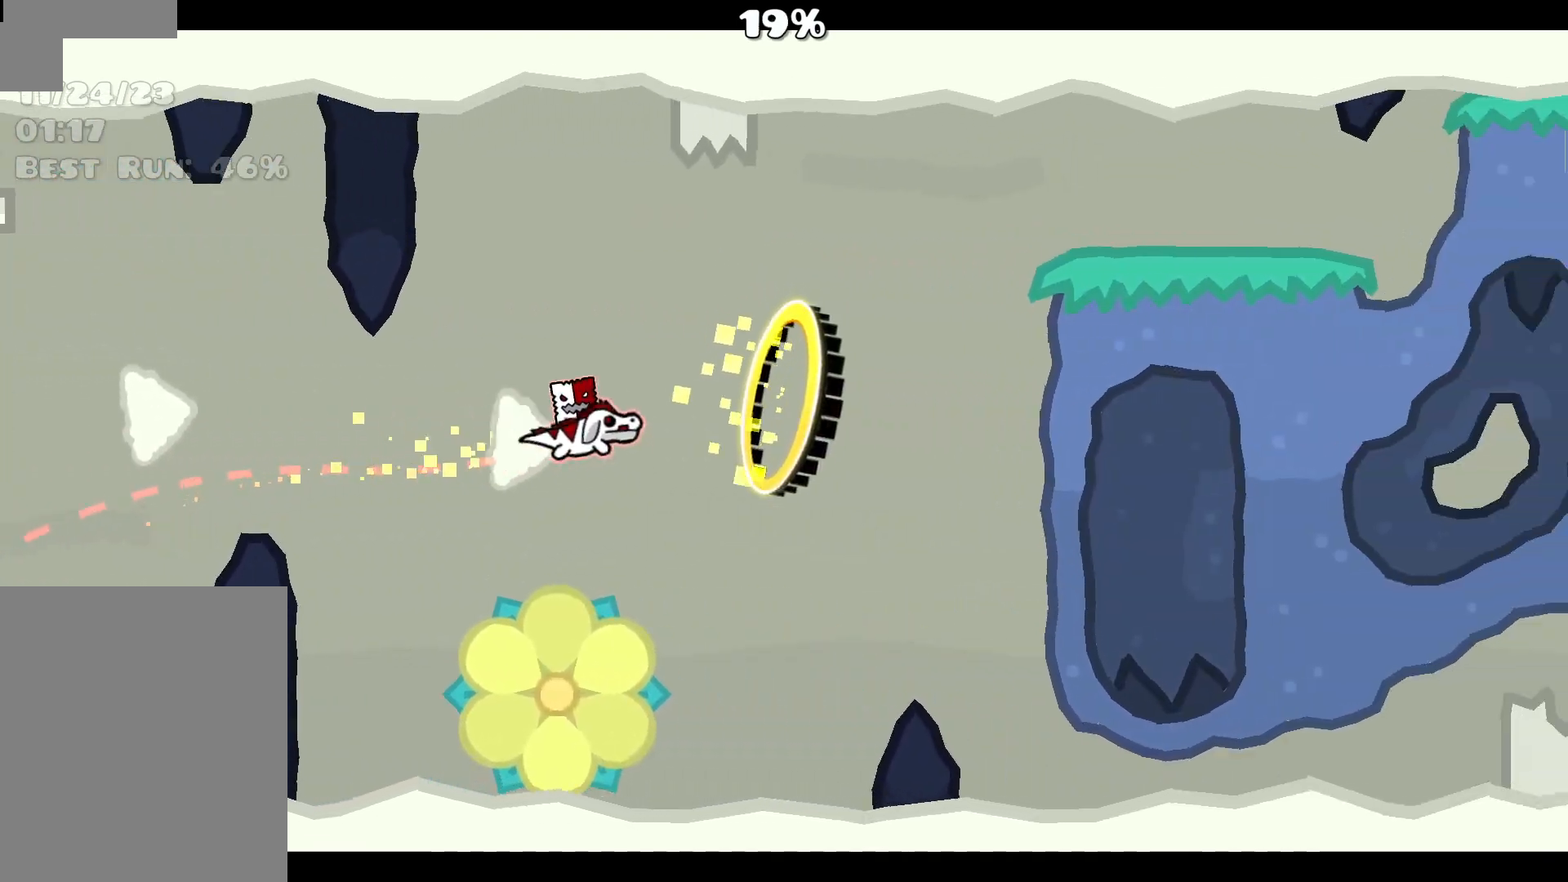
{"keys": [], "mouse": [], "events": [[33, "mouse_left", "up"], [167, "mouse_left", "down"], [350, "mouse_left", "up"]]}
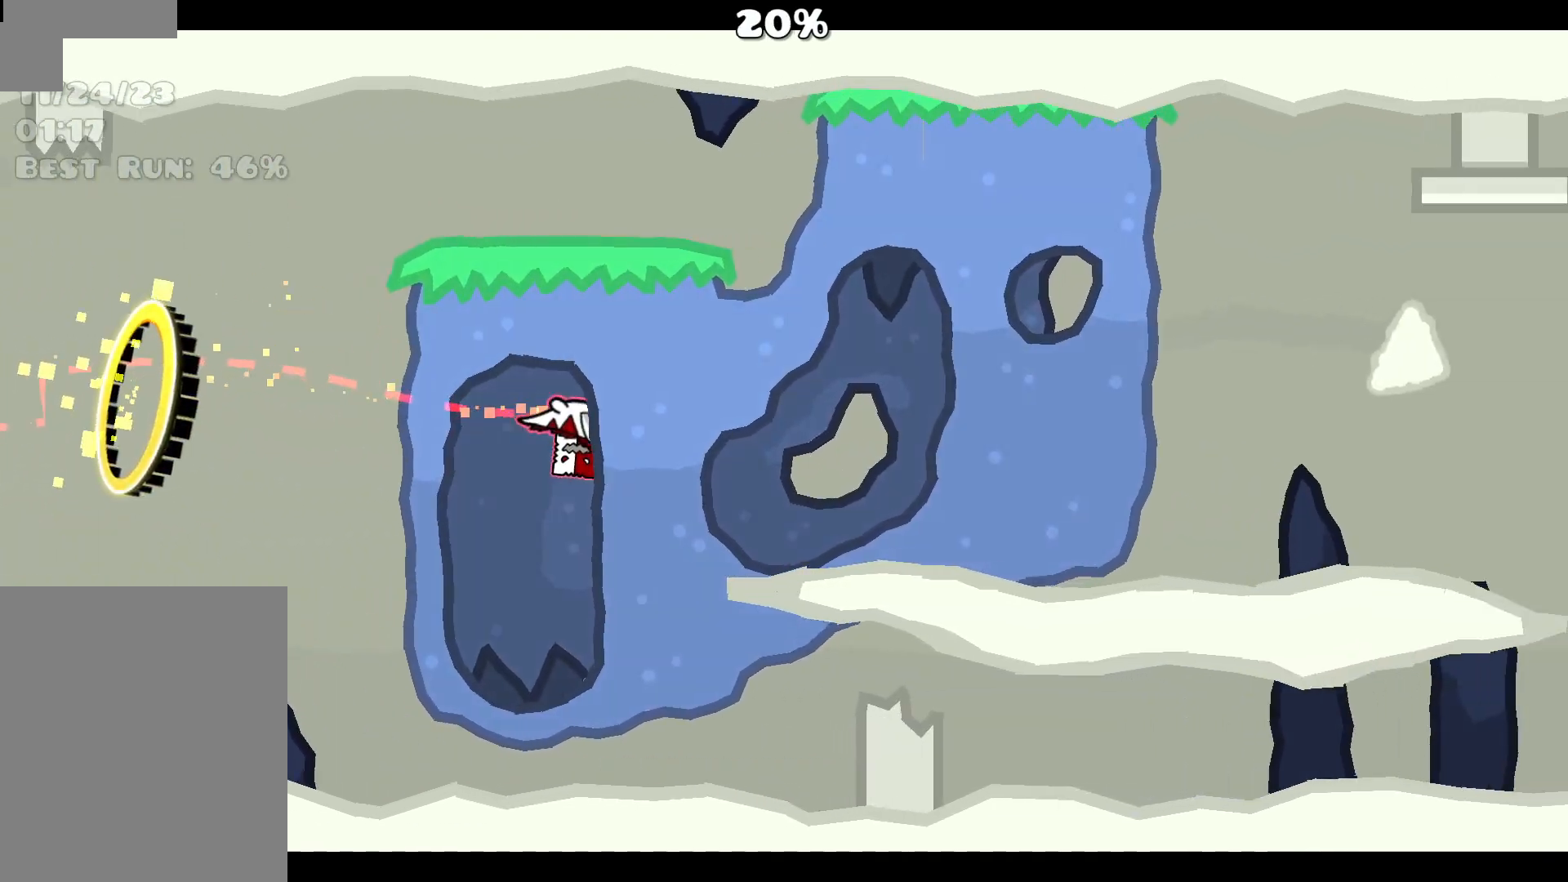
{"keys": [], "mouse": ["left"], "events": [[83, "mouse_left", "down"], [233, "mouse_left", "up"], [417, "mouse_left", "down"]]}
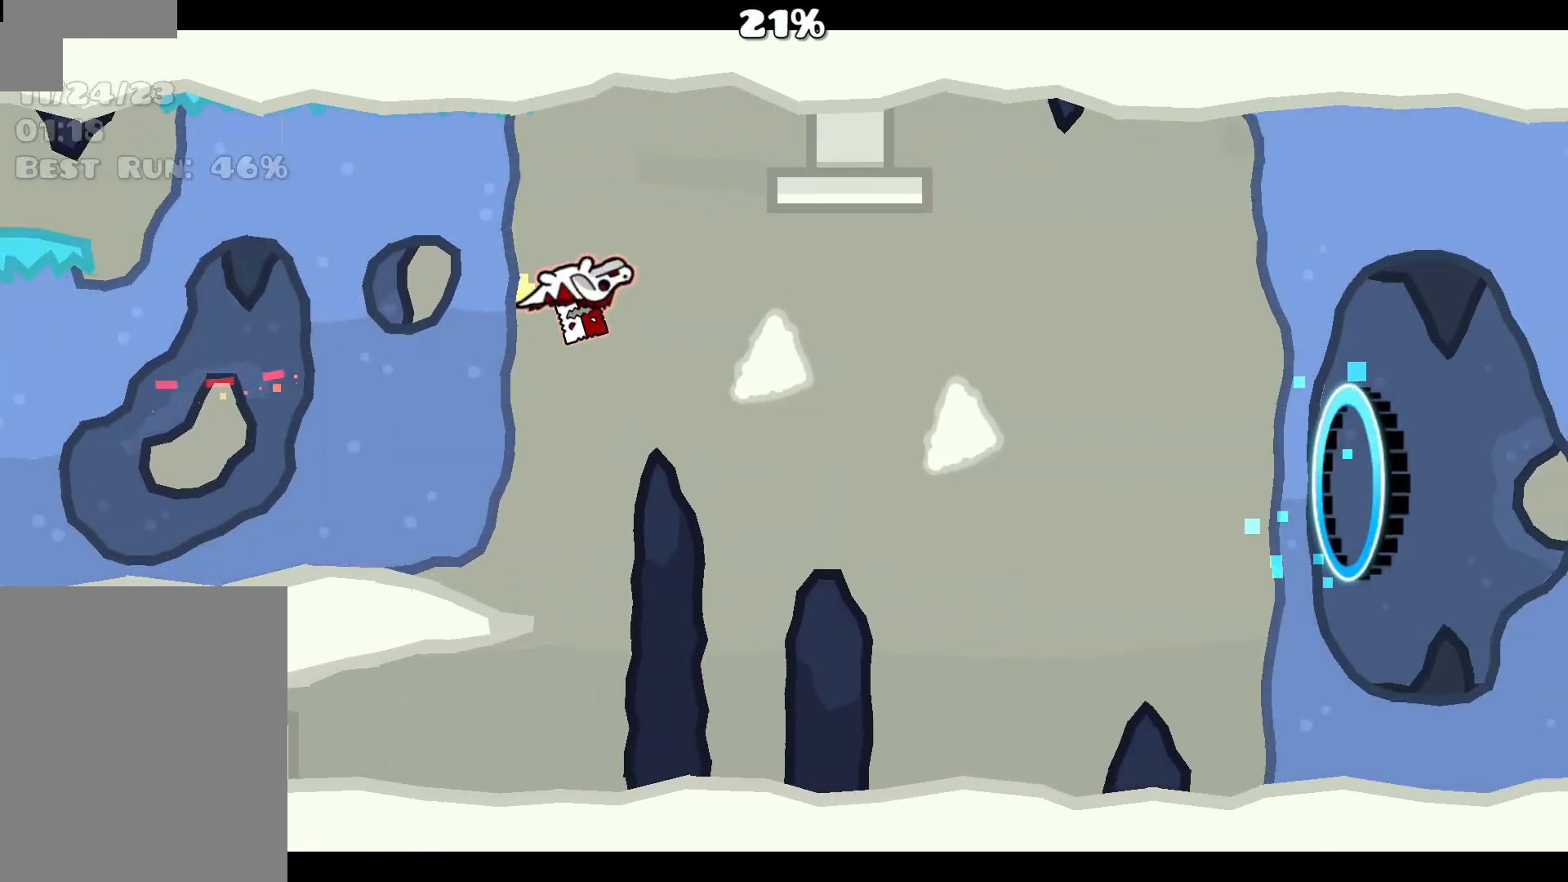
{"keys": [], "mouse": ["left"], "events": [[300, "mouse_left", "up"], [433, "mouse_left", "down"]]}
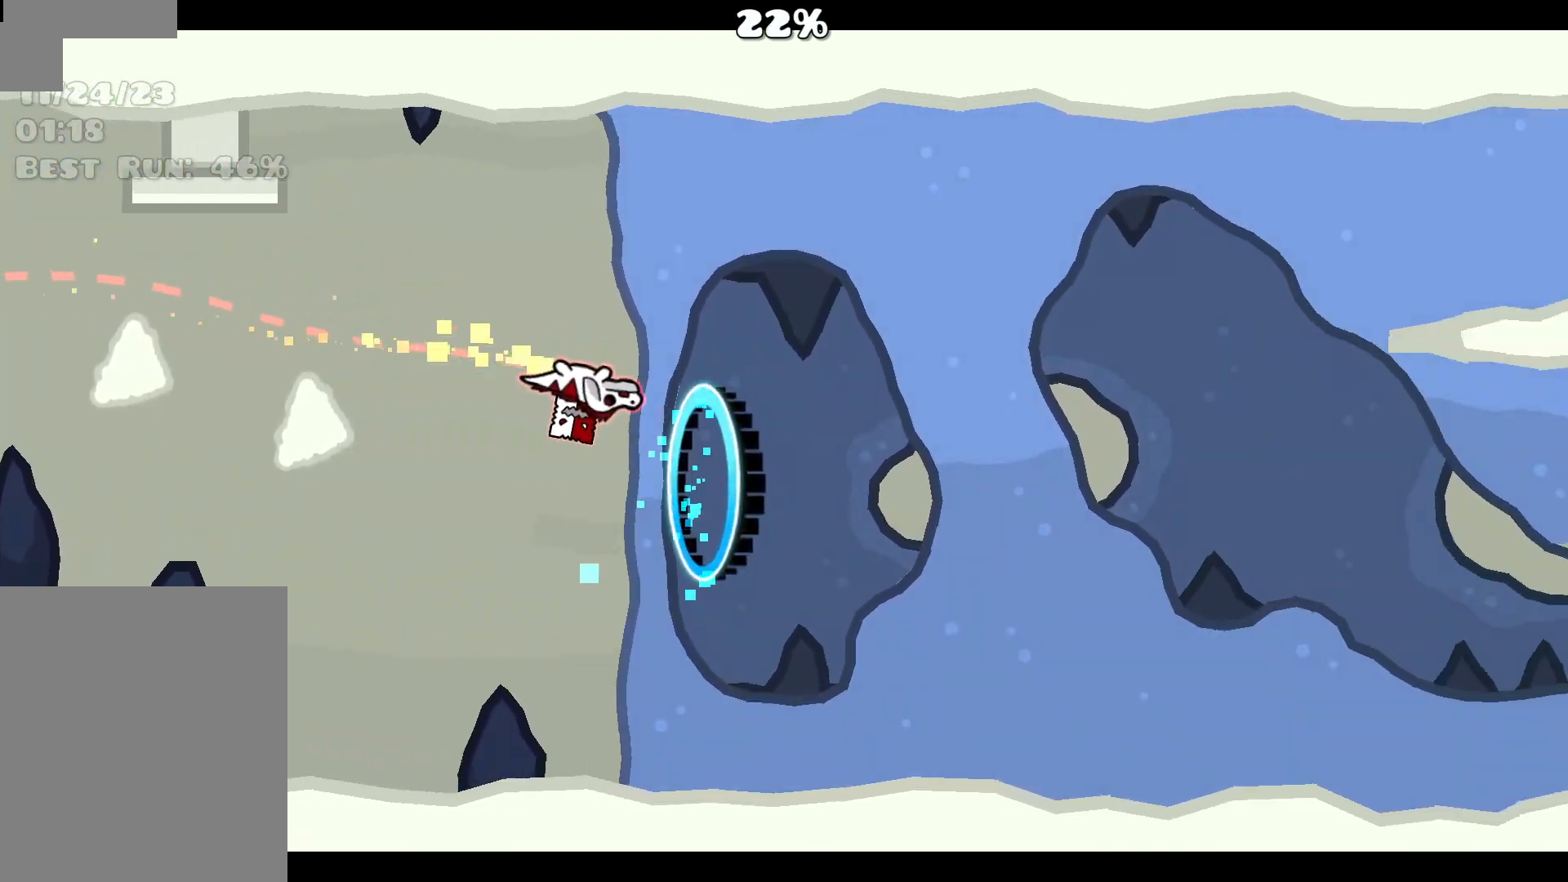
{"keys": [], "mouse": [], "events": [[33, "mouse_left", "up"], [167, "mouse_left", "down"], [383, "mouse_left", "up"]]}
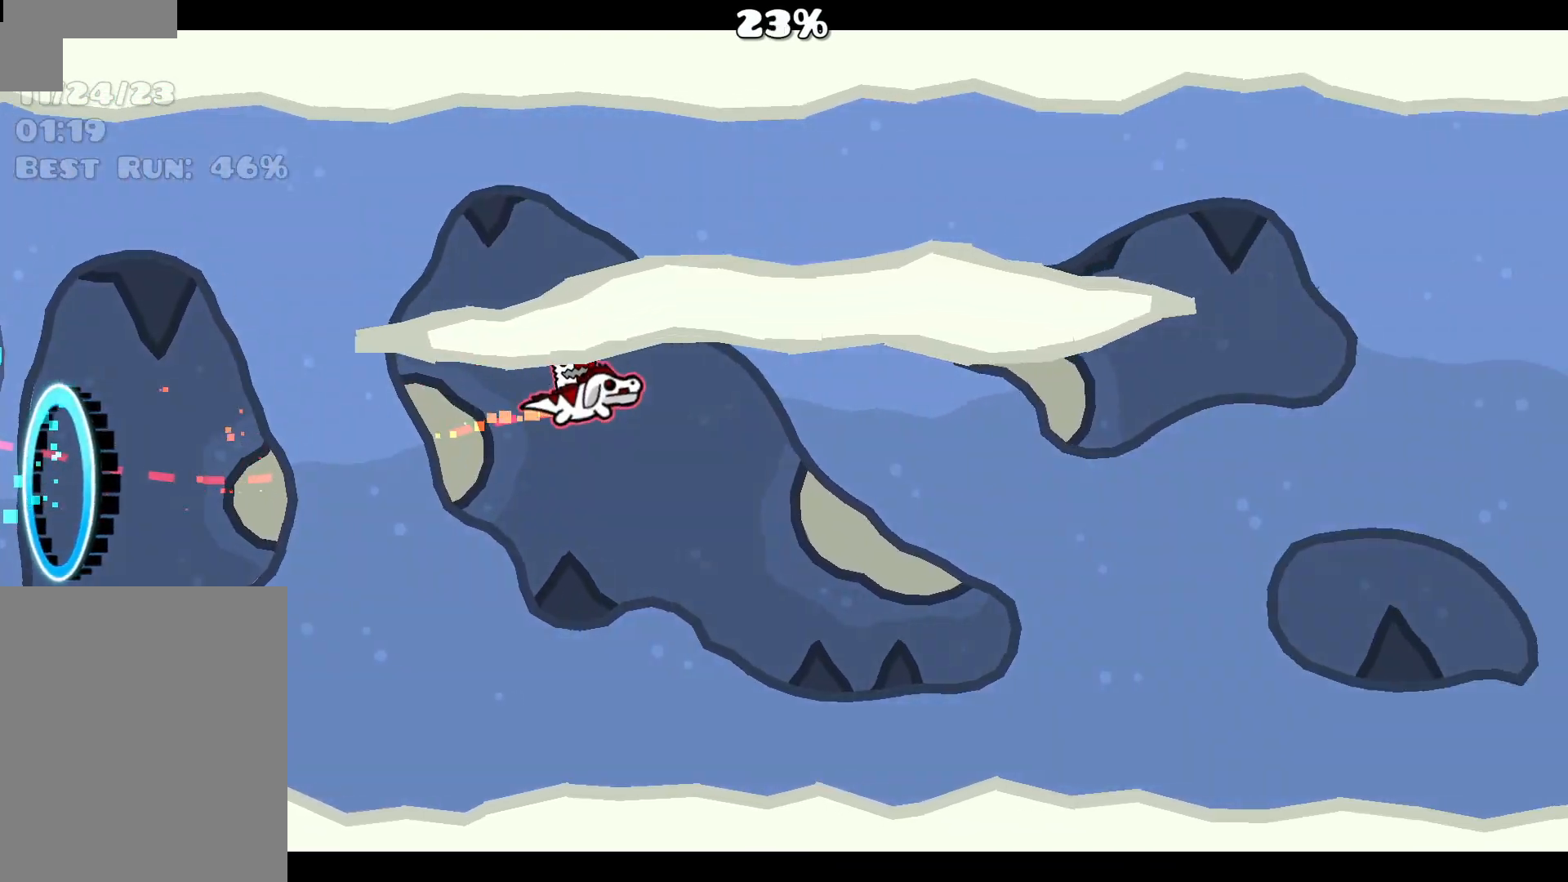
{"keys": [], "mouse": ["left"], "events": [[233, "mouse_left", "down"], [333, "mouse_left", "up"], [433, "mouse_left", "down"]]}
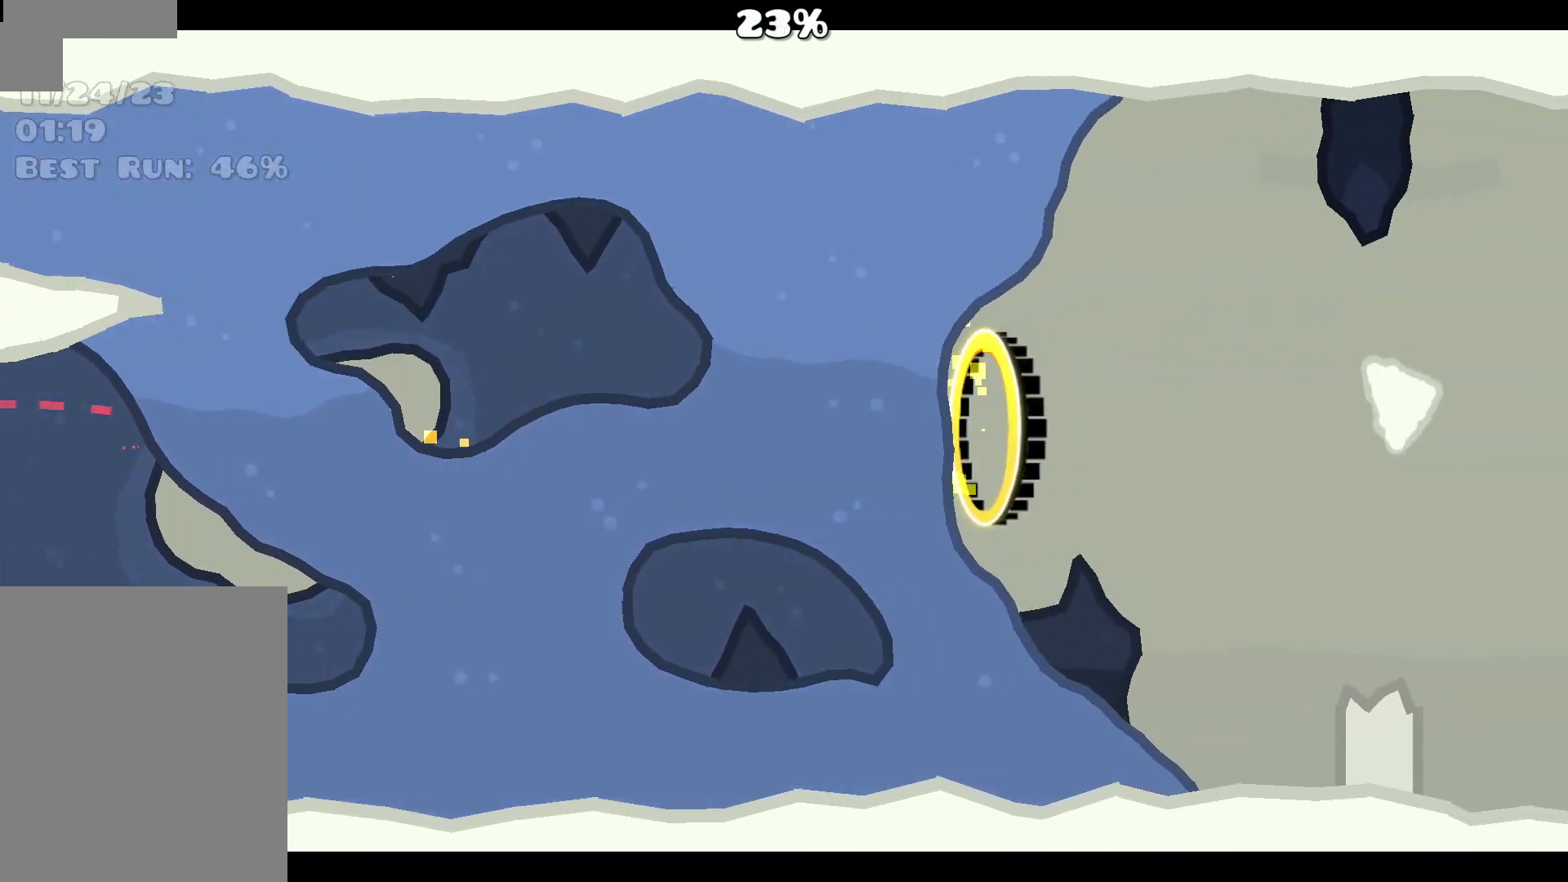
{"keys": [], "mouse": [], "events": [[83, "mouse_left", "up"], [167, "mouse_left", "down"], [217, "mouse_left", "up"], [367, "mouse_left", "down"], [450, "mouse_left", "up"]]}
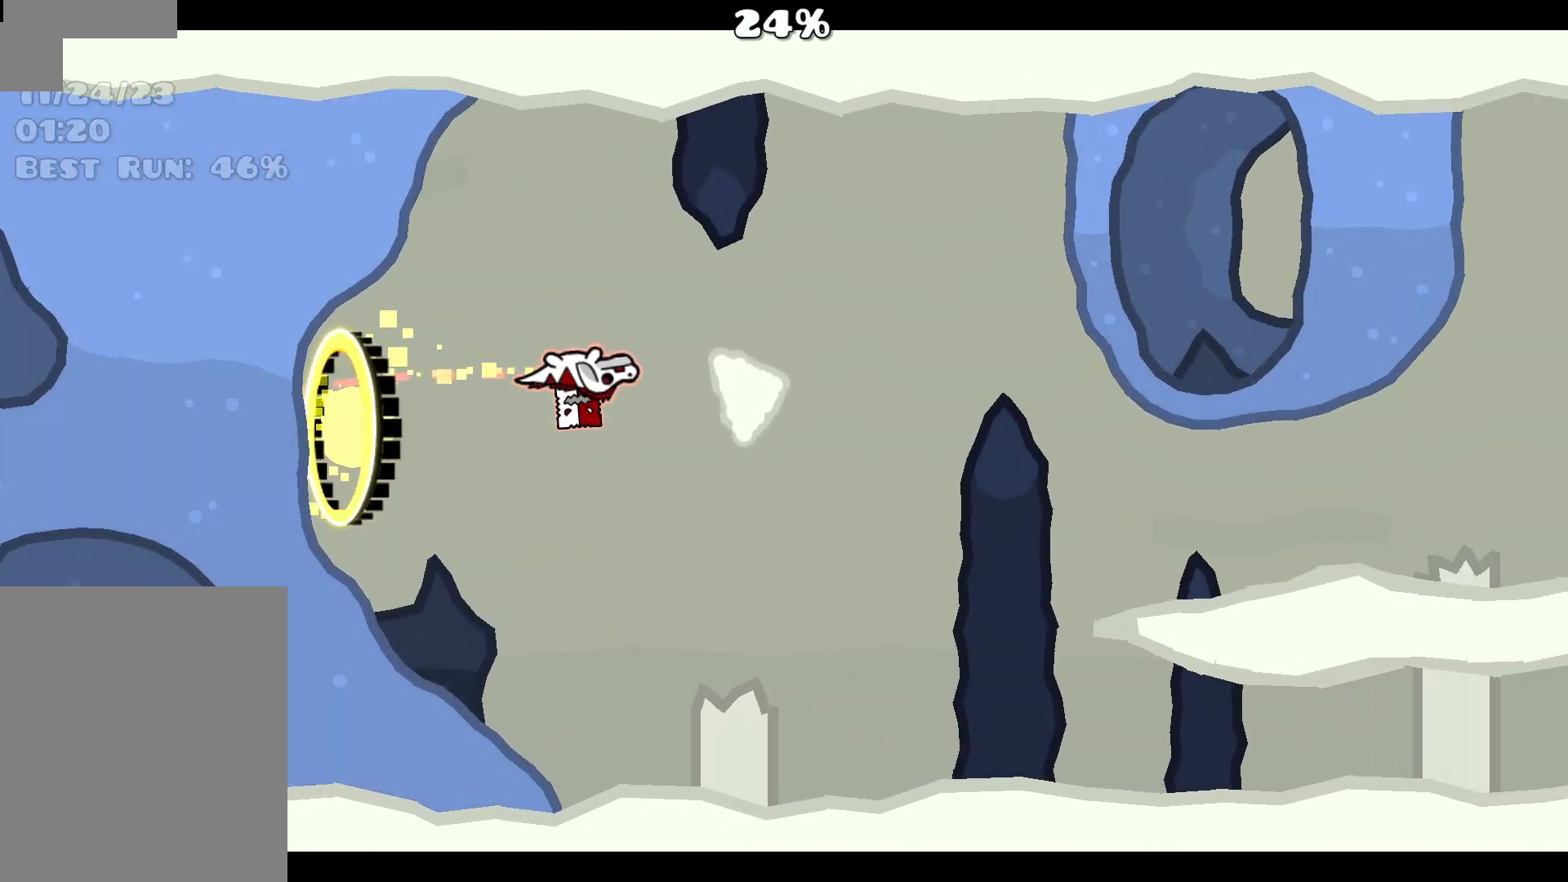
{"keys": [], "mouse": ["left"], "events": [[200, "mouse_left", "down"], [283, "mouse_left", "up"], [383, "mouse_left", "down"]]}
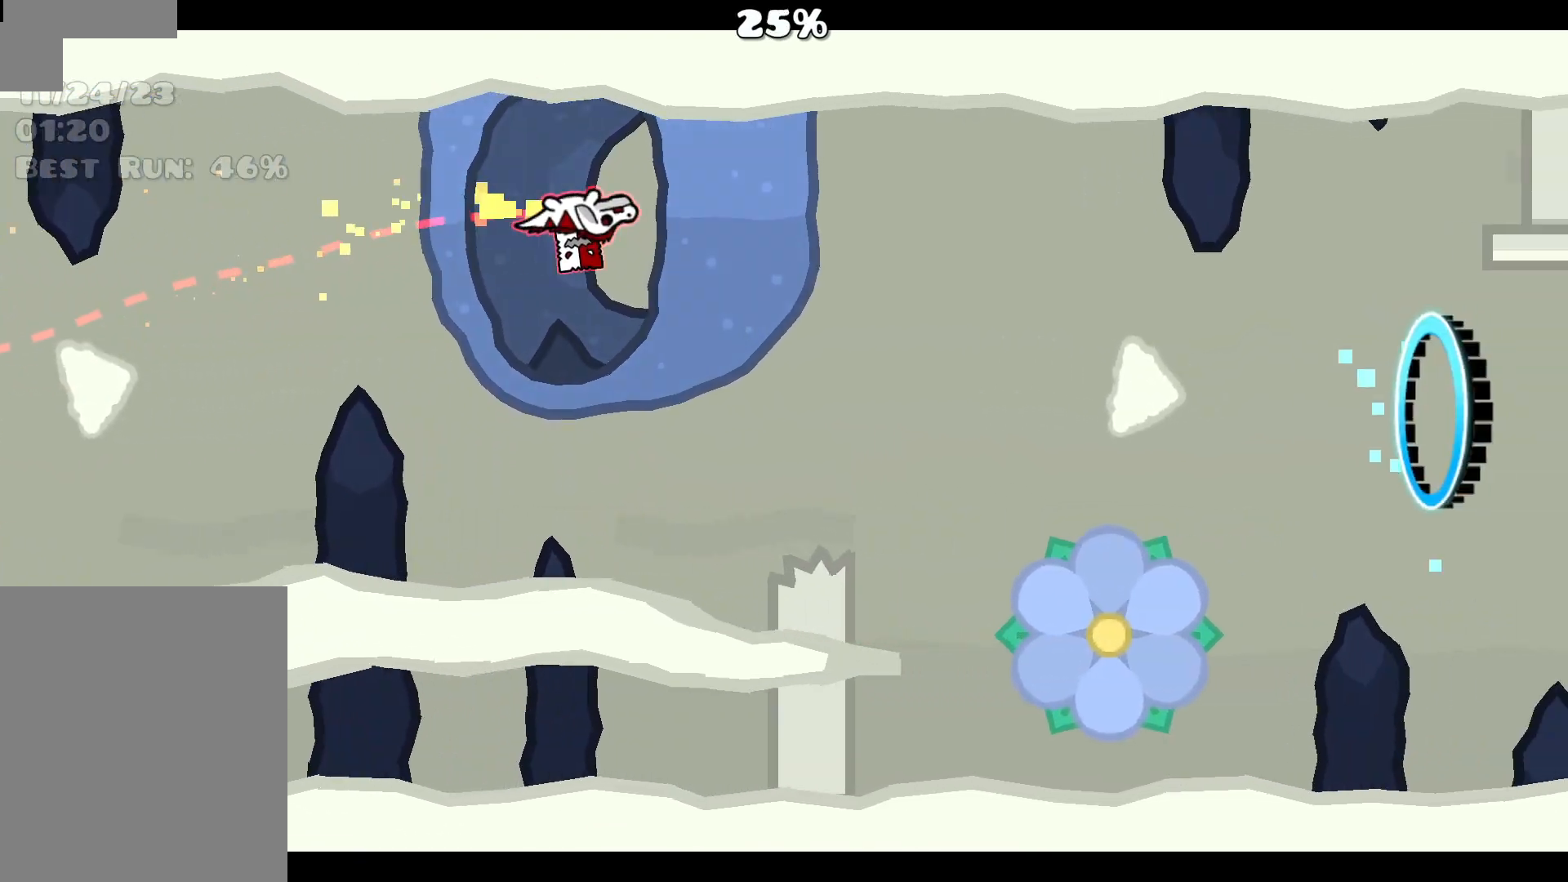
{"keys": [], "mouse": [], "events": [[17, "mouse_left", "up"], [117, "mouse_left", "down"], [400, "mouse_left", "up"]]}
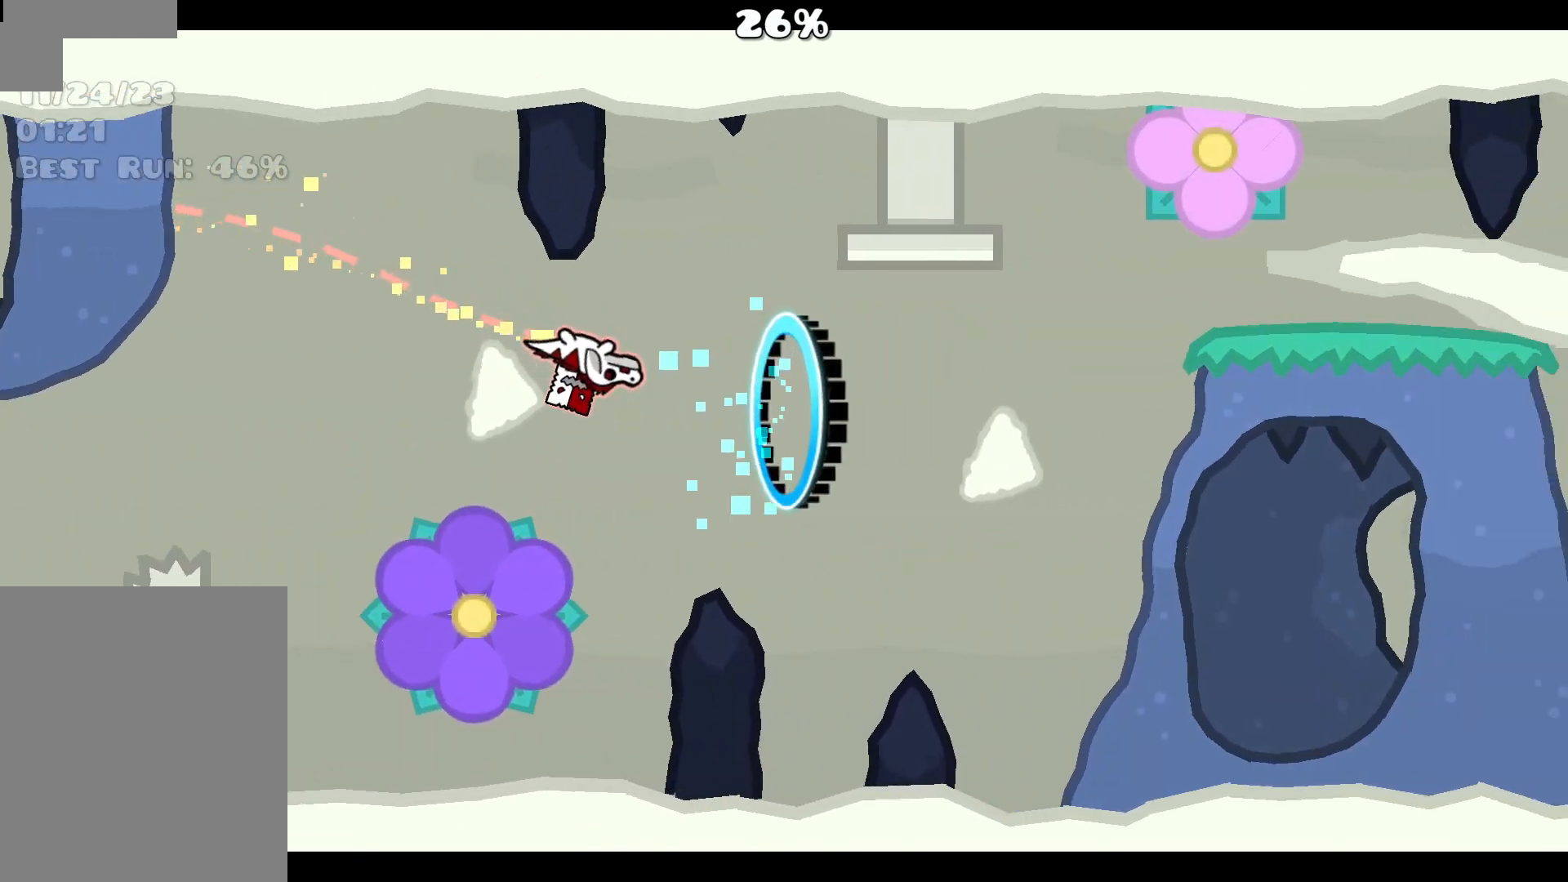
{"keys": [], "mouse": ["left"], "events": [[467, "mouse_left", "down"]]}
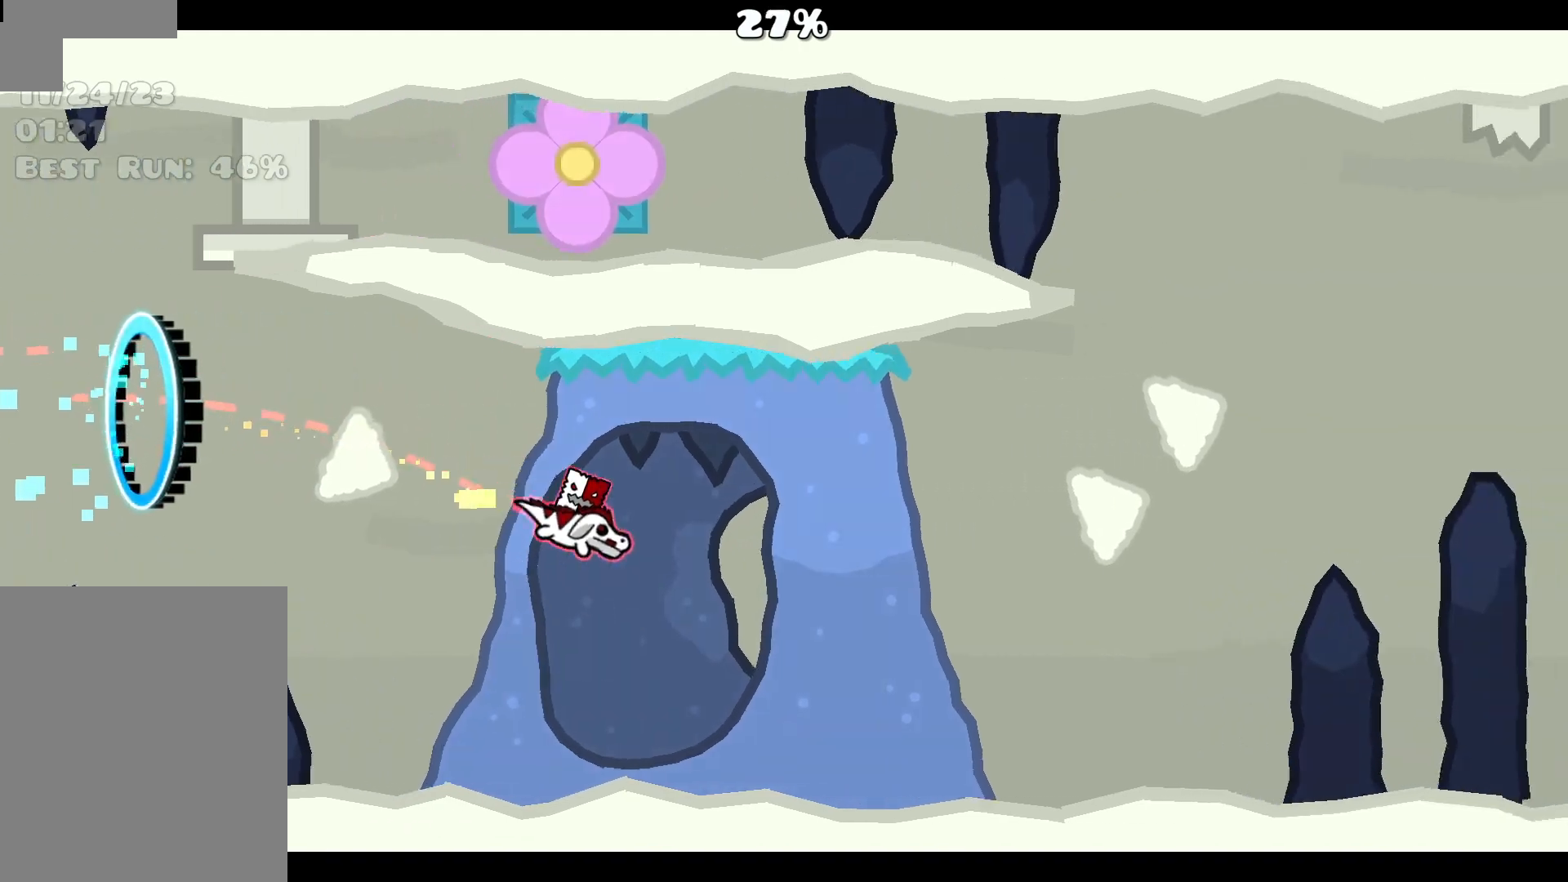
{"keys": [], "mouse": ["left"], "events": [[283, "mouse_left", "up"], [467, "mouse_left", "down"]]}
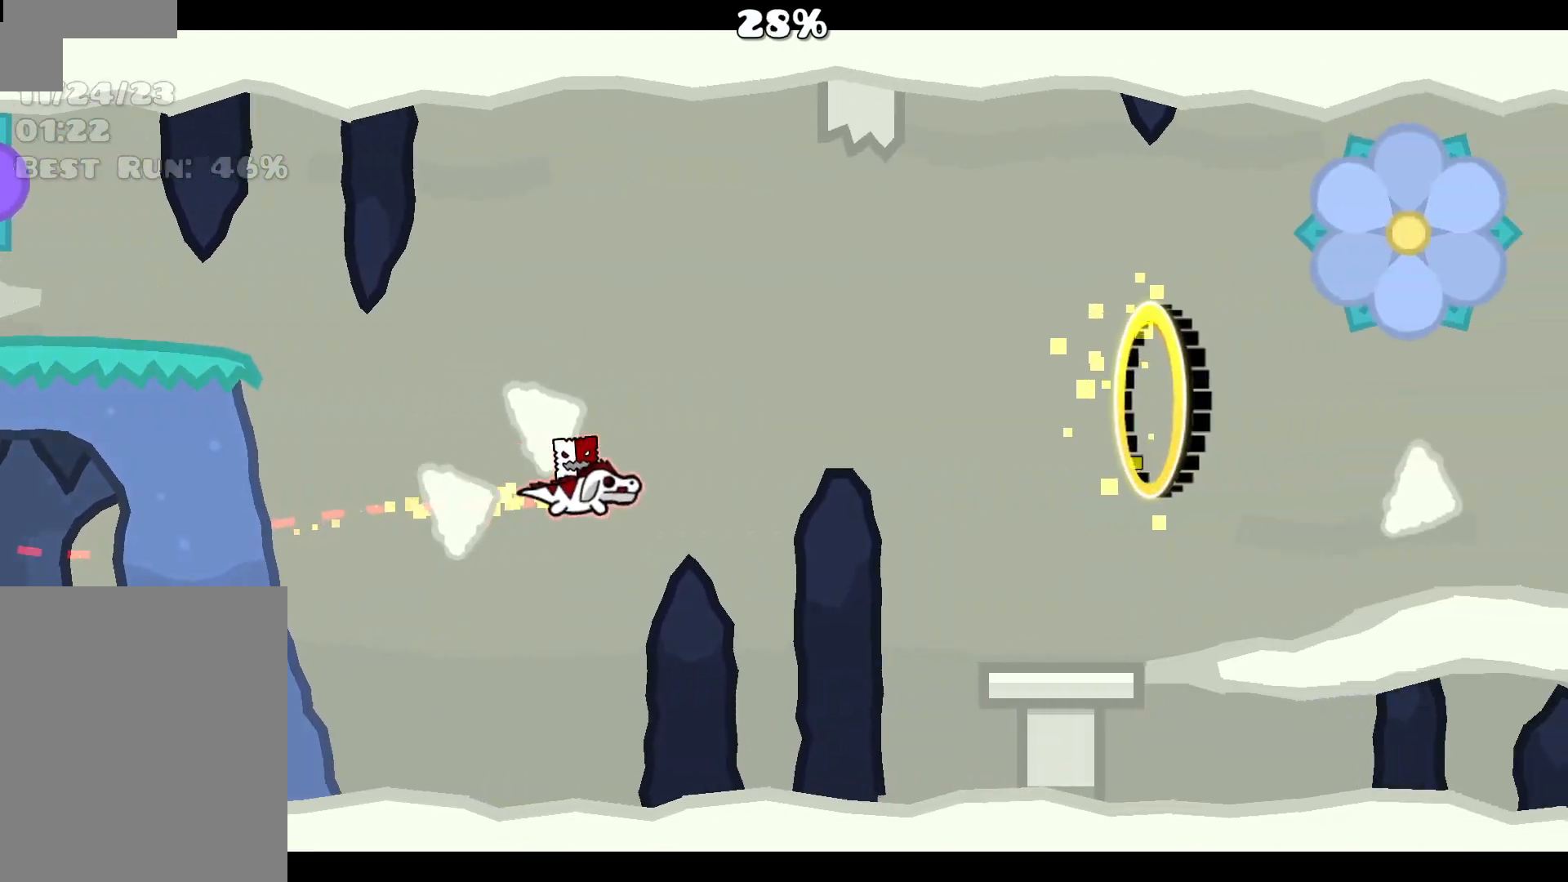
{"keys": [], "mouse": ["left"], "events": [[167, "mouse_left", "up"], [450, "mouse_left", "down"]]}
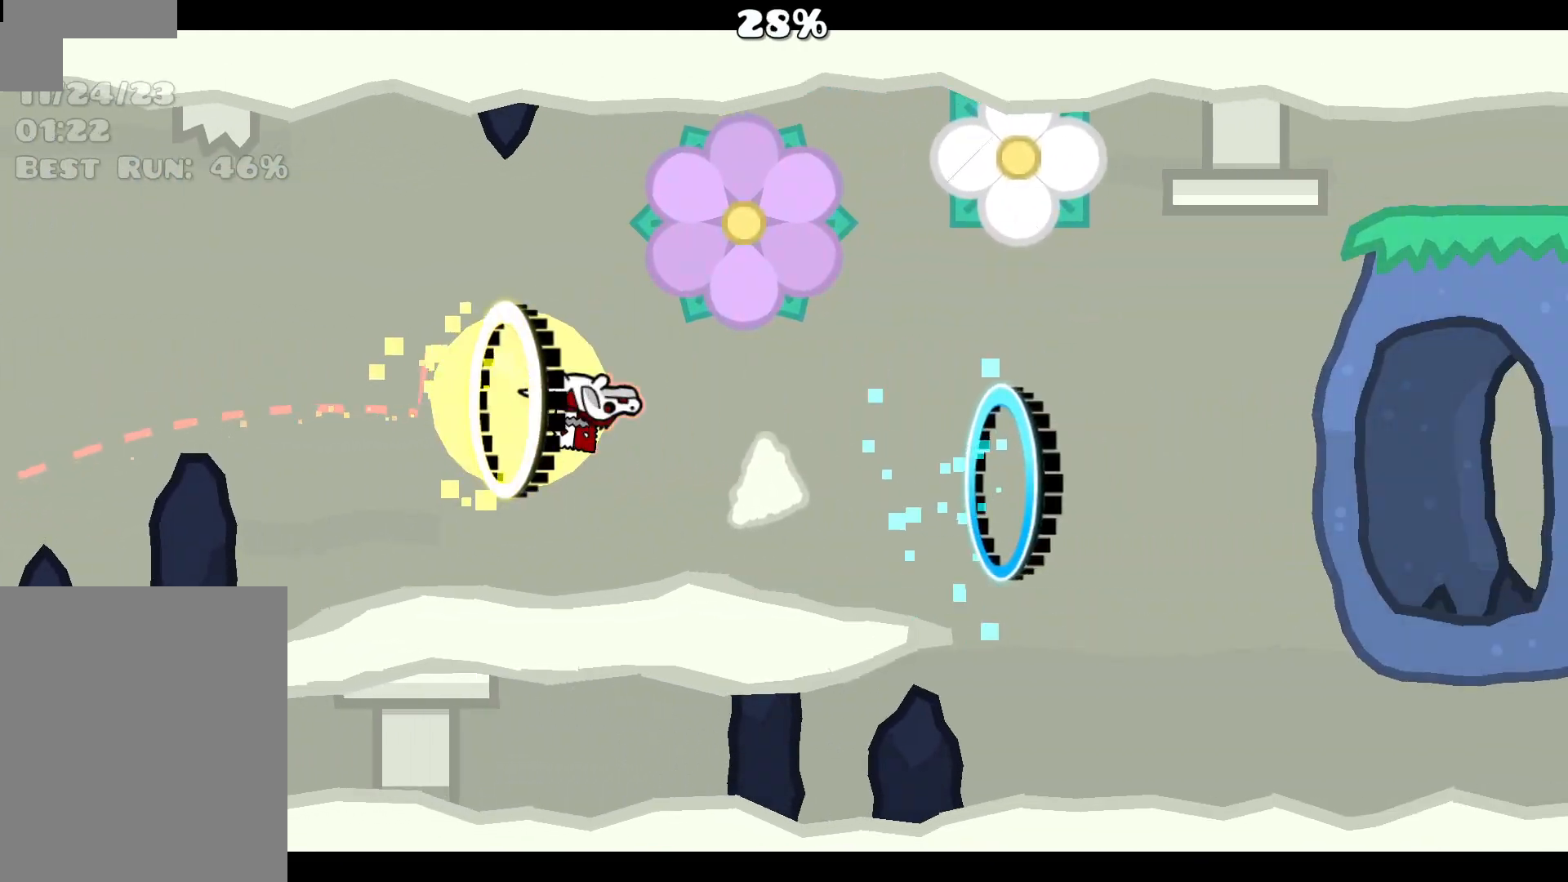
{"keys": [], "mouse": ["left"], "events": [[133, "mouse_left", "up"], [367, "mouse_left", "down"]]}
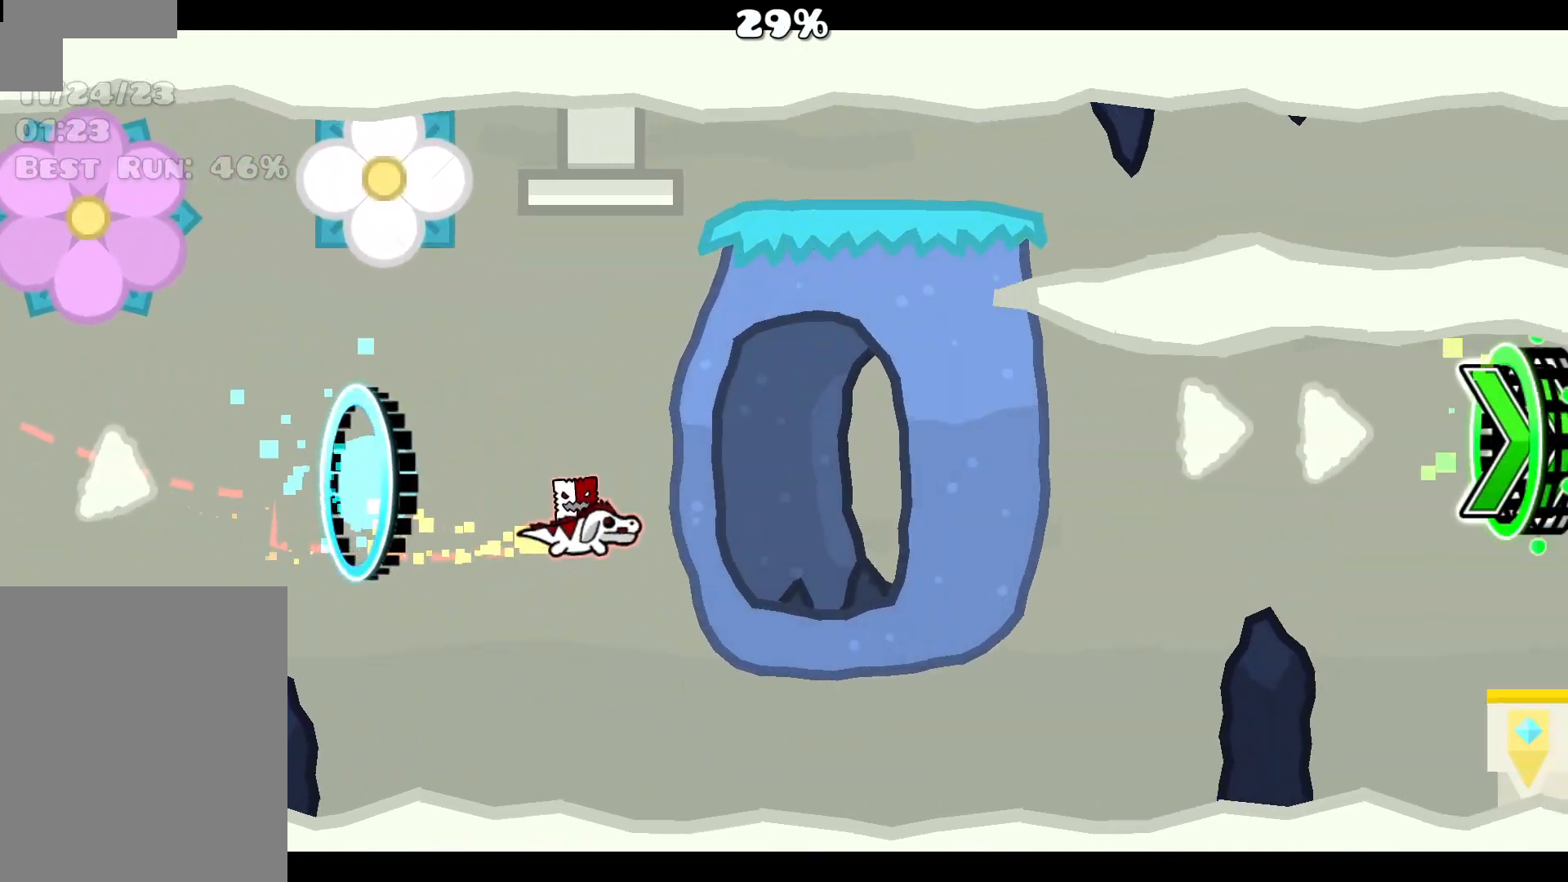
{"keys": [], "mouse": [], "events": [[150, "mouse_left", "up"]]}
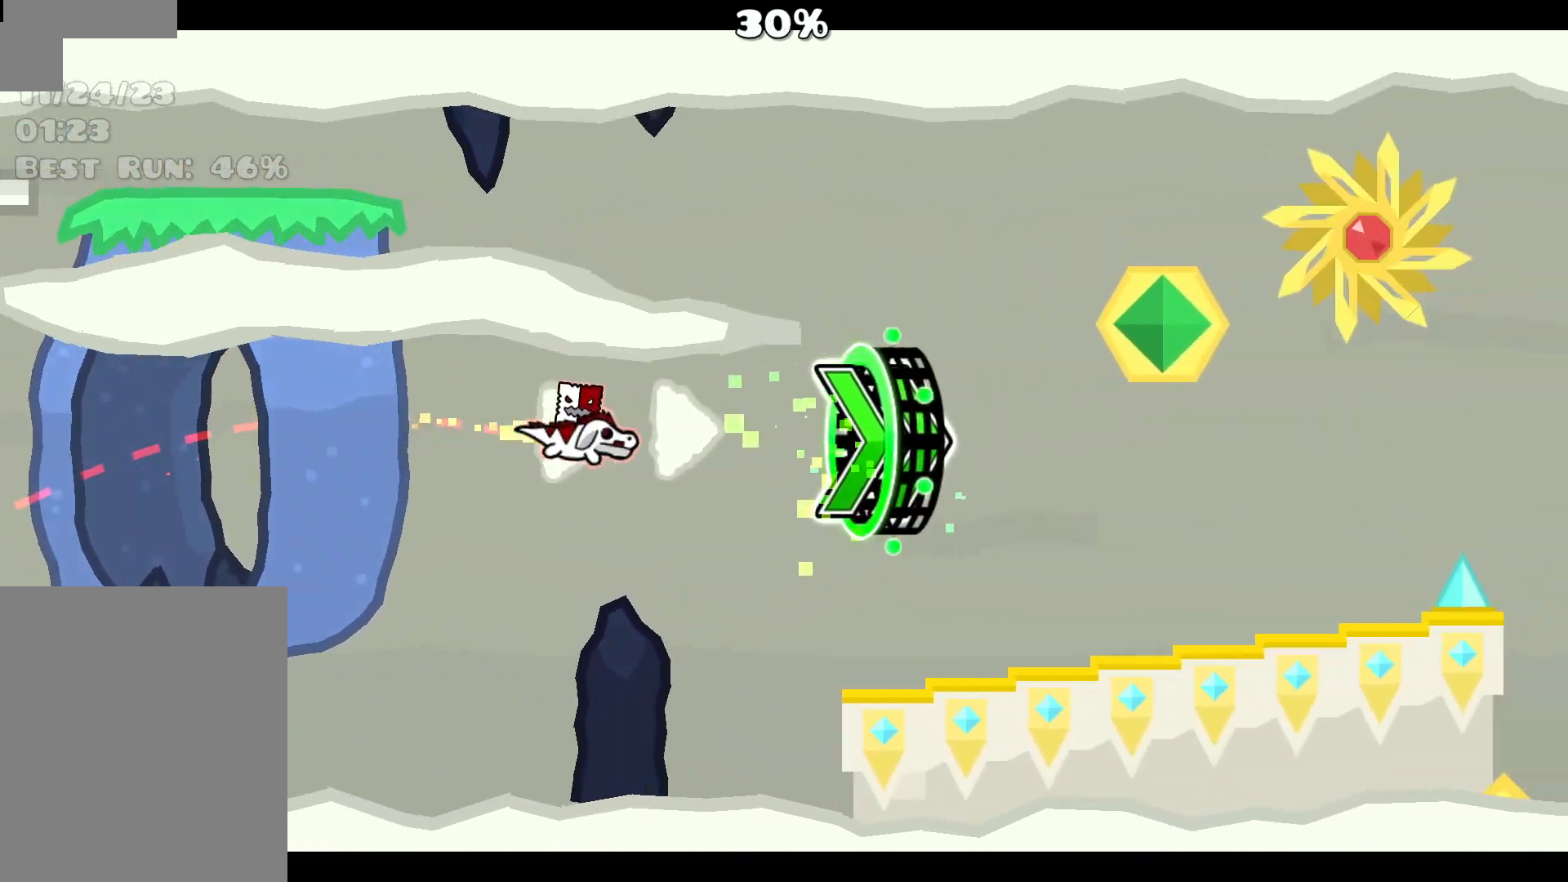
{"keys": [], "mouse": [], "events": [[17, "mouse_left", "down"], [150, "mouse_left", "up"]]}
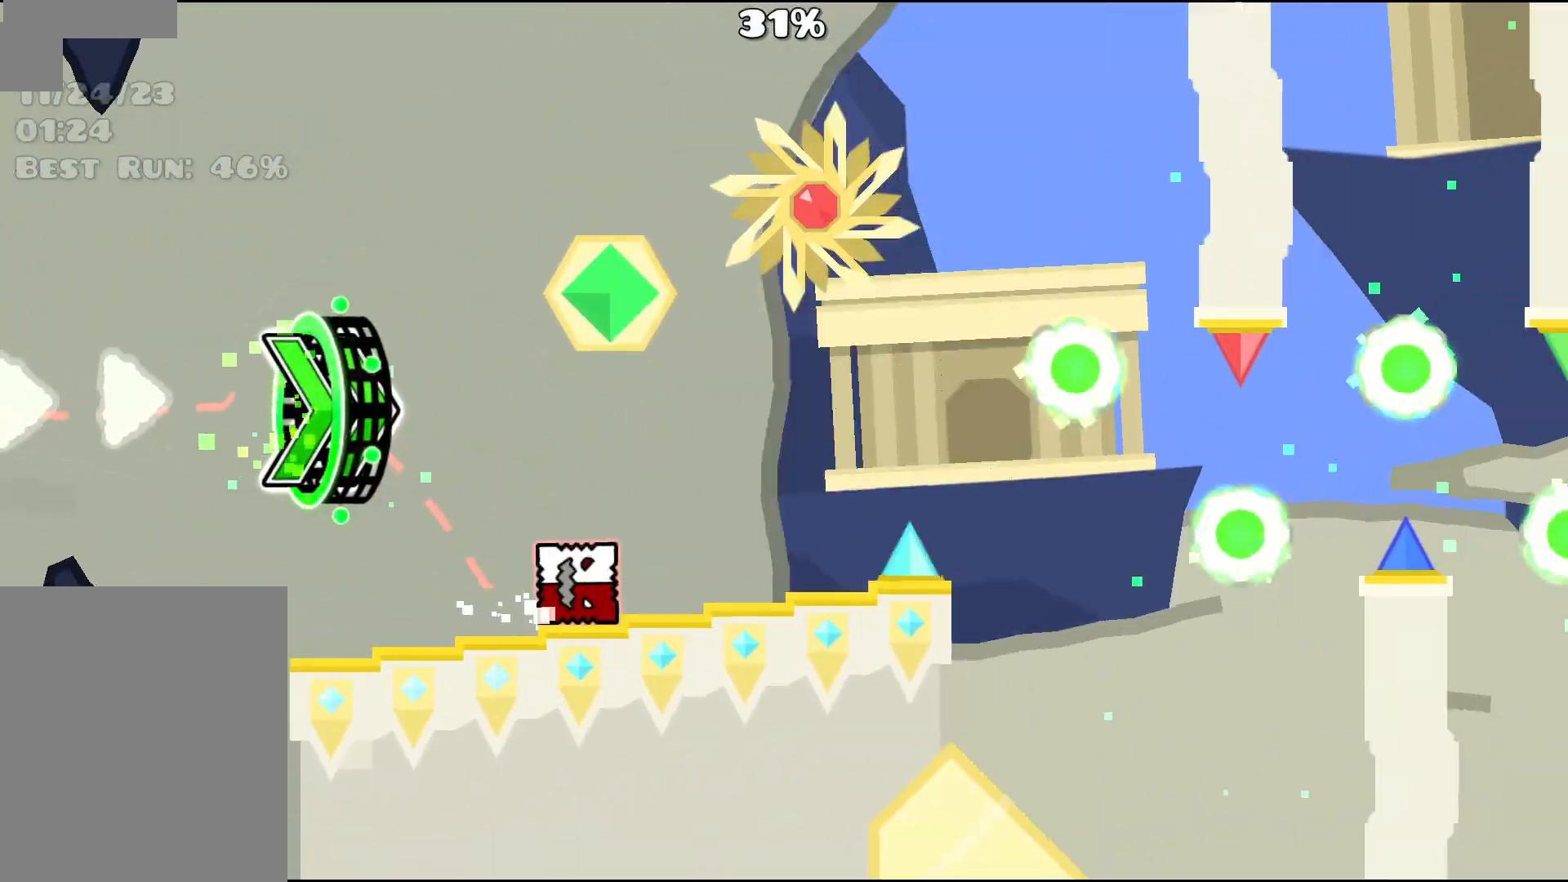
{"keys": [], "mouse": ["left"], "events": [[217, "mouse_left", "down"], [317, "mouse_left", "up"], [450, "mouse_left", "down"]]}
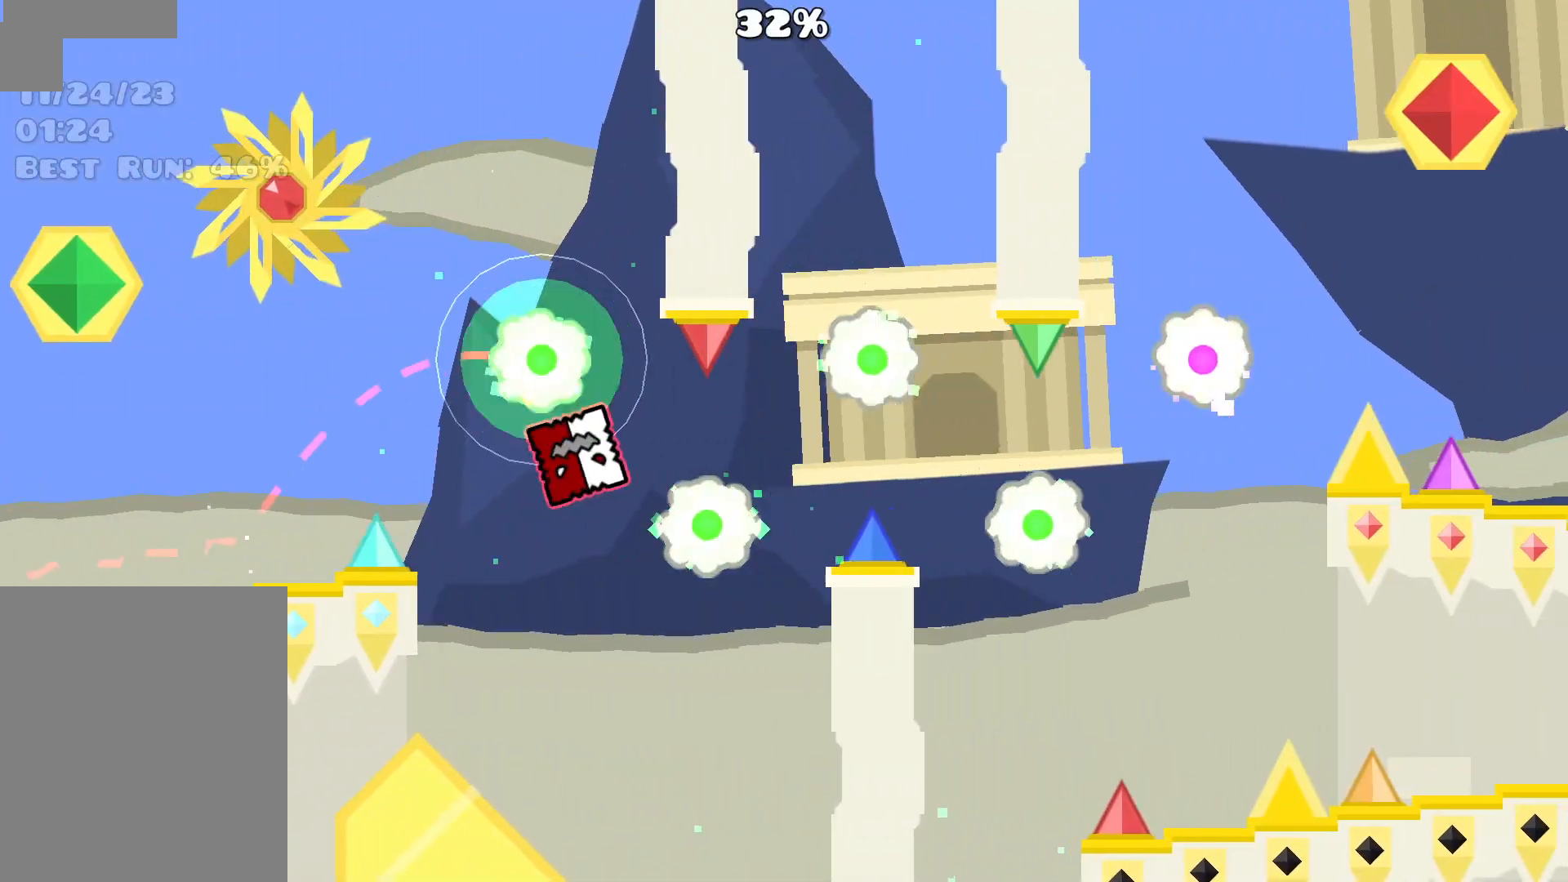
{"keys": [], "mouse": ["left"], "events": [[50, "mouse_left", "up"], [100, "mouse_left", "down"], [200, "mouse_left", "up"], [283, "mouse_left", "down"], [383, "mouse_left", "up"], [483, "mouse_left", "down"]]}
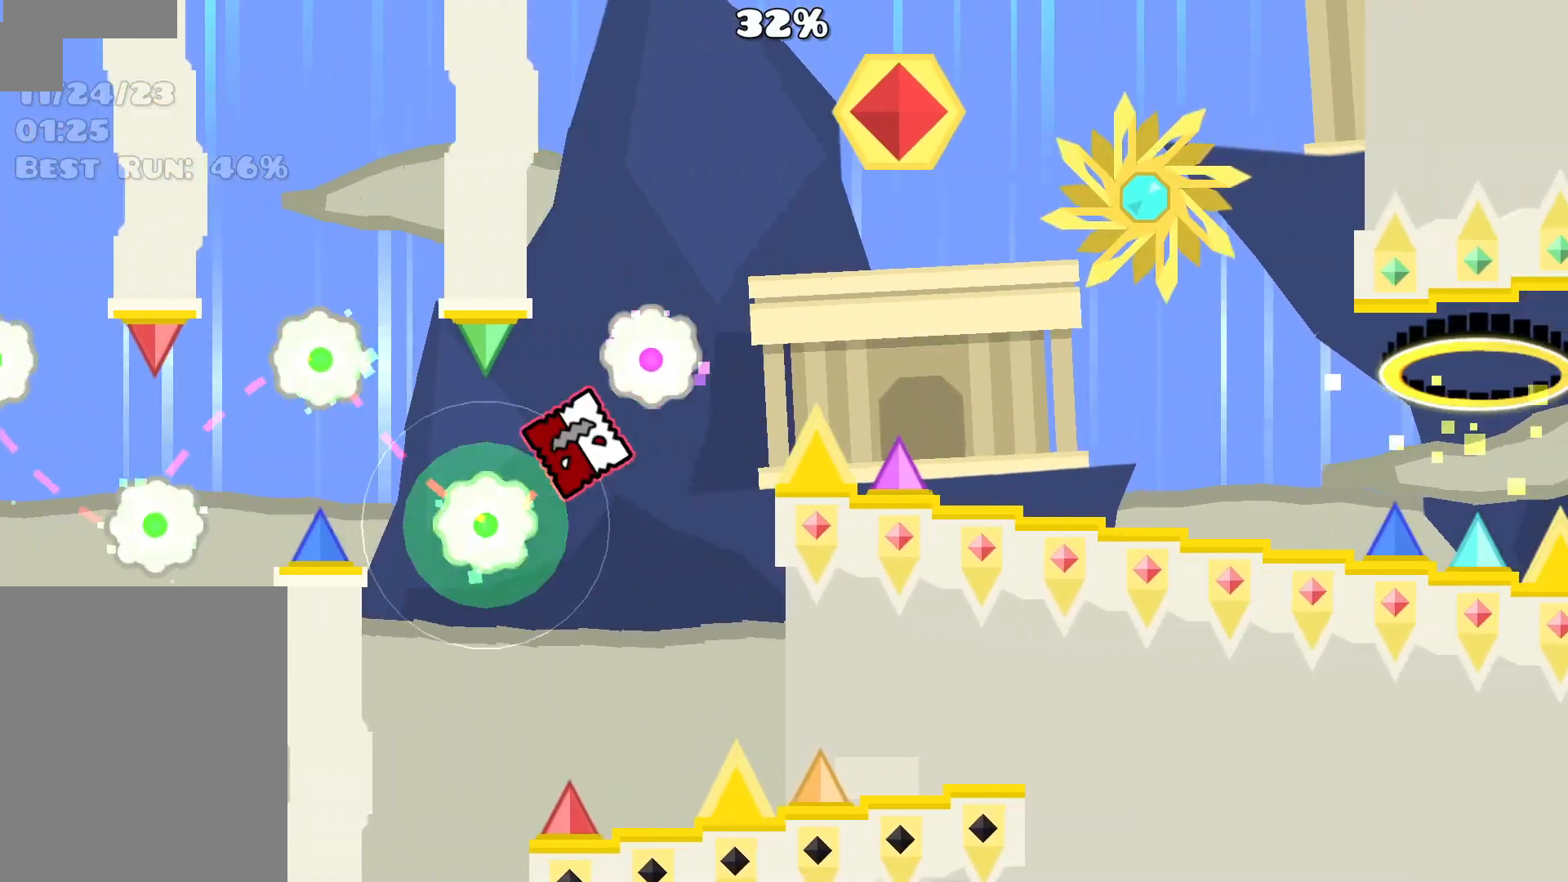
{"keys": [], "mouse": [], "events": [[67, "mouse_left", "up"], [167, "mouse_left", "down"], [267, "mouse_left", "up"]]}
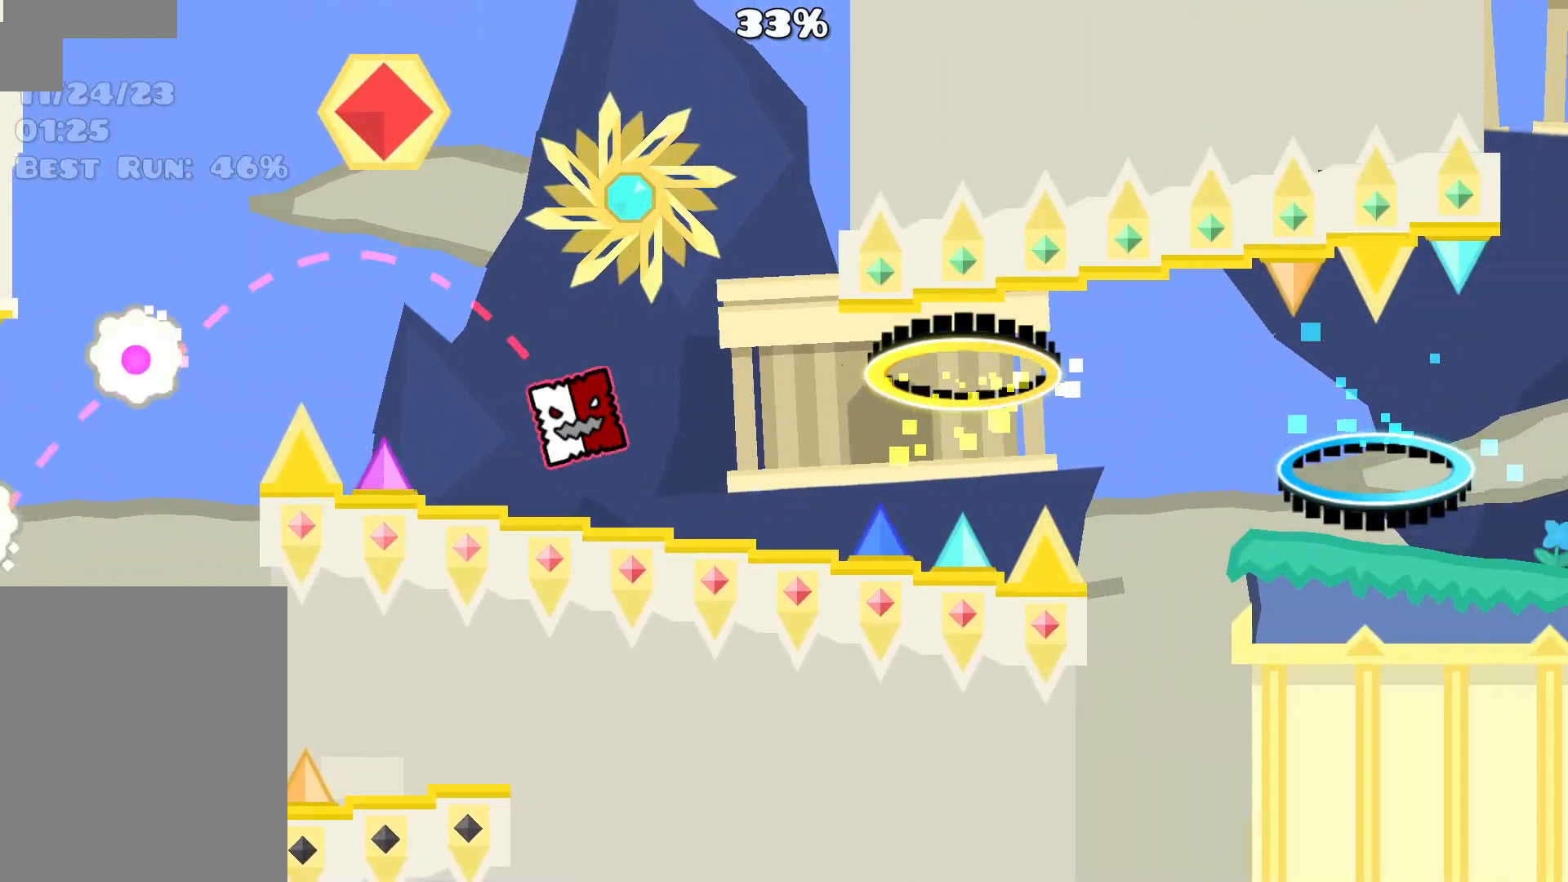
{"keys": [], "mouse": [], "events": [[133, "mouse_left", "down"], [233, "mouse_left", "up"]]}
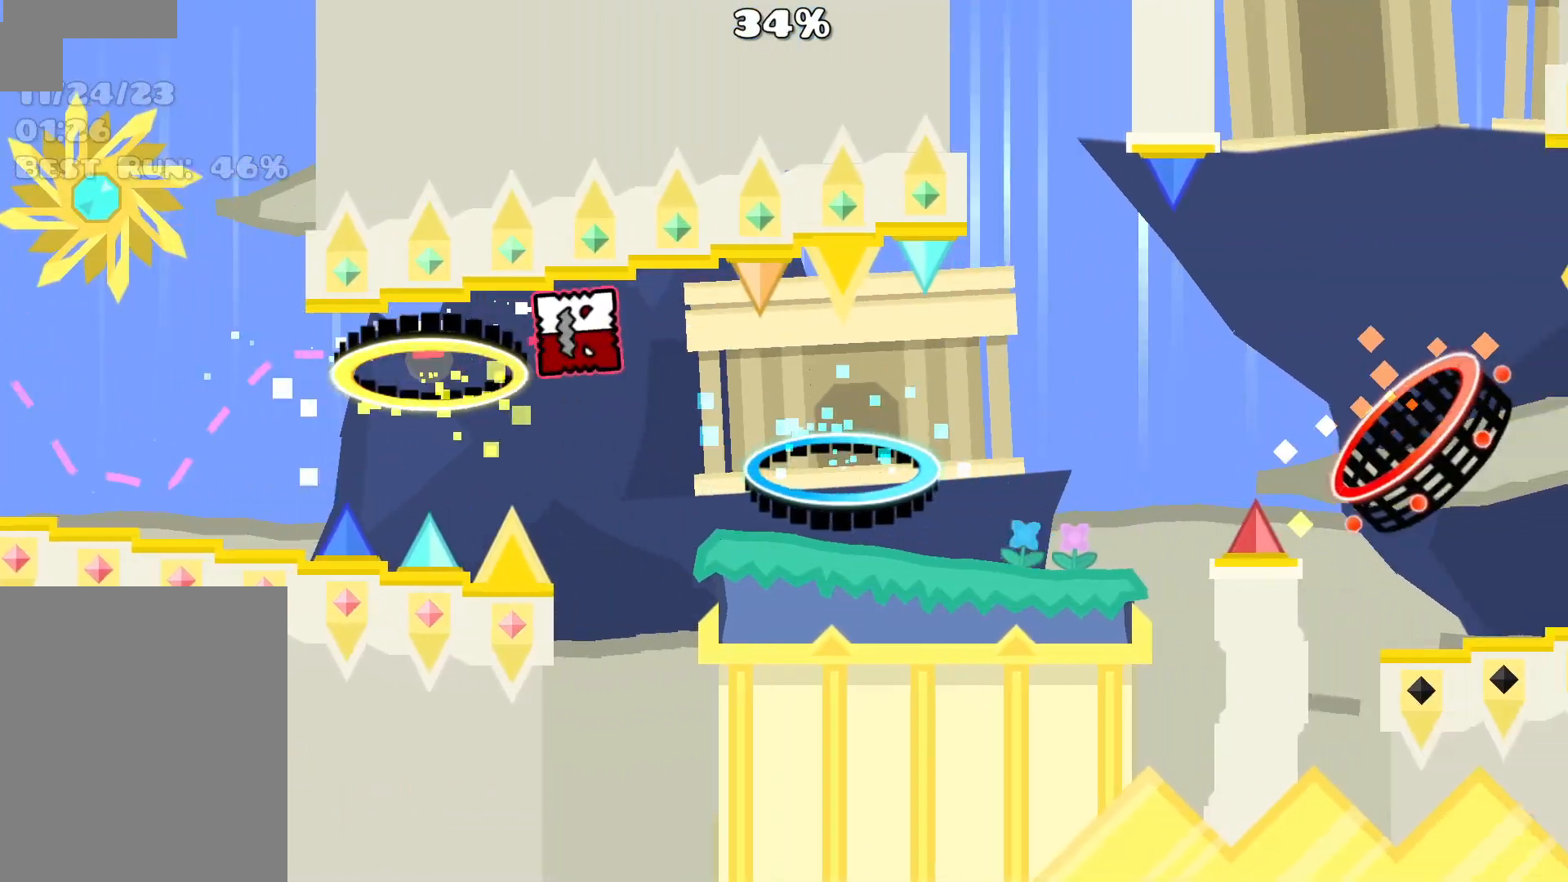
{"keys": [], "mouse": [], "events": [[50, "mouse_left", "down"], [150, "mouse_left", "up"], [383, "mouse_left", "down"], [483, "mouse_left", "up"]]}
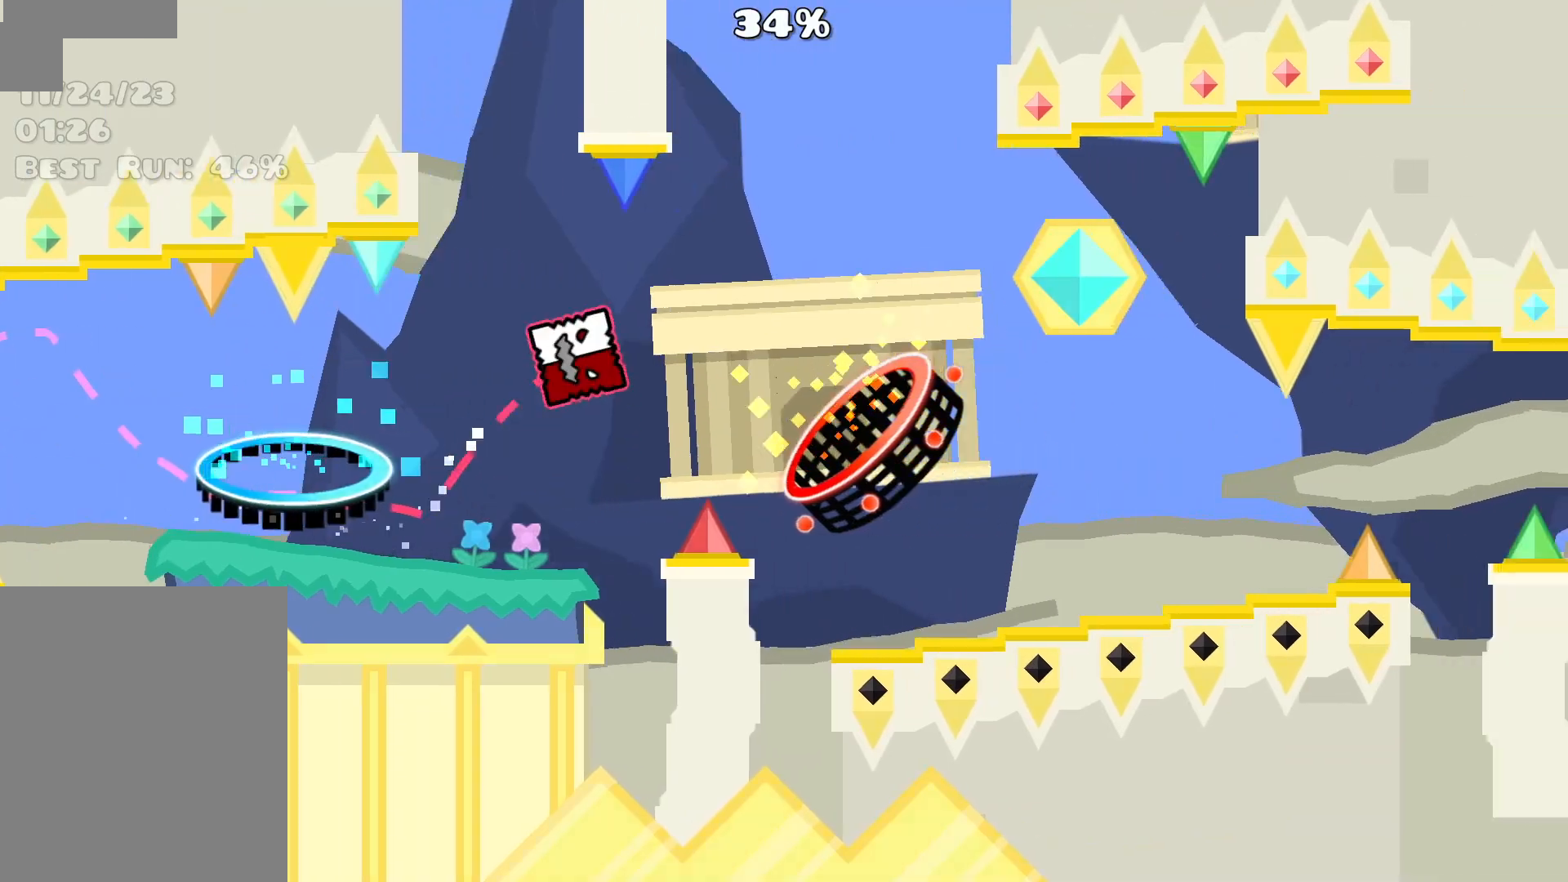
{"keys": [], "mouse": [], "events": []}
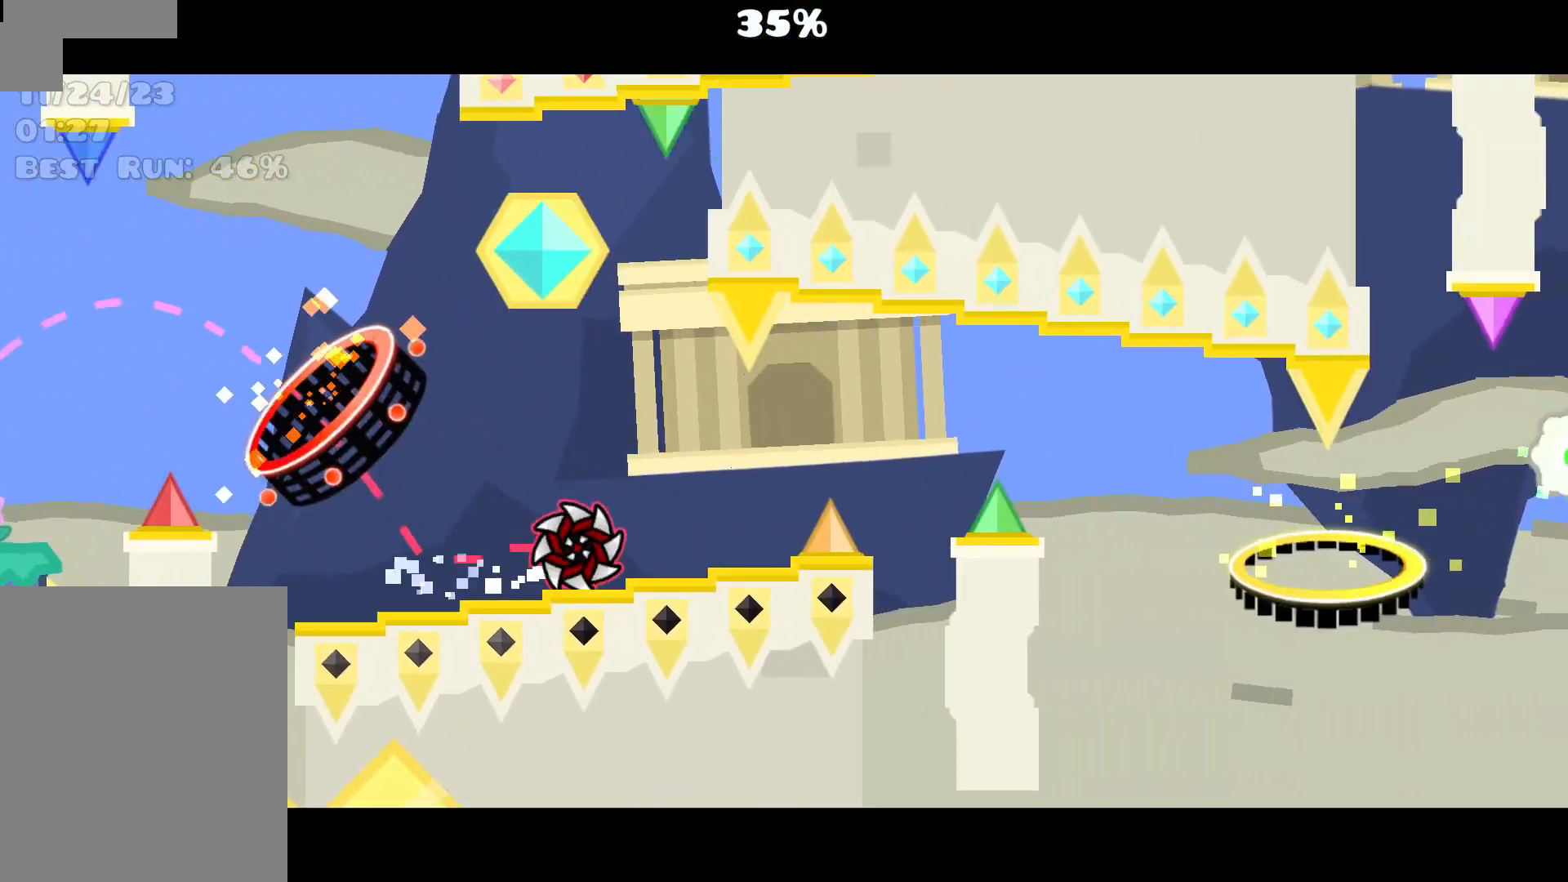
{"keys": [], "mouse": ["left"], "events": [[133, "mouse_left", "down"], [200, "mouse_left", "up"], [450, "mouse_left", "down"]]}
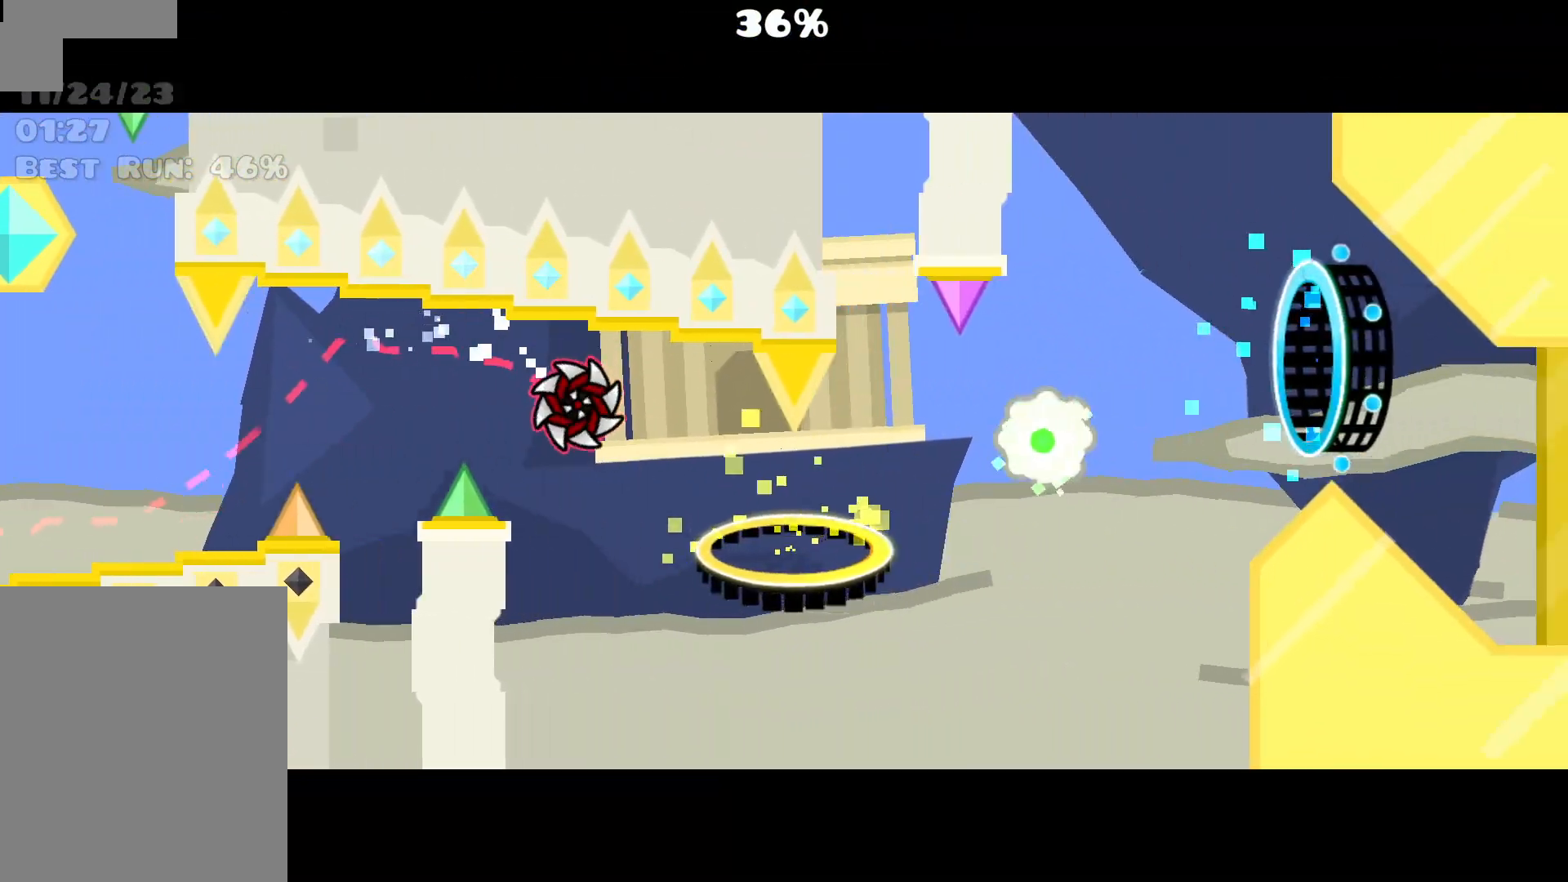
{"keys": [], "mouse": [], "events": [[100, "mouse_left", "up"], [400, "mouse_left", "down"], [500, "mouse_left", "up"]]}